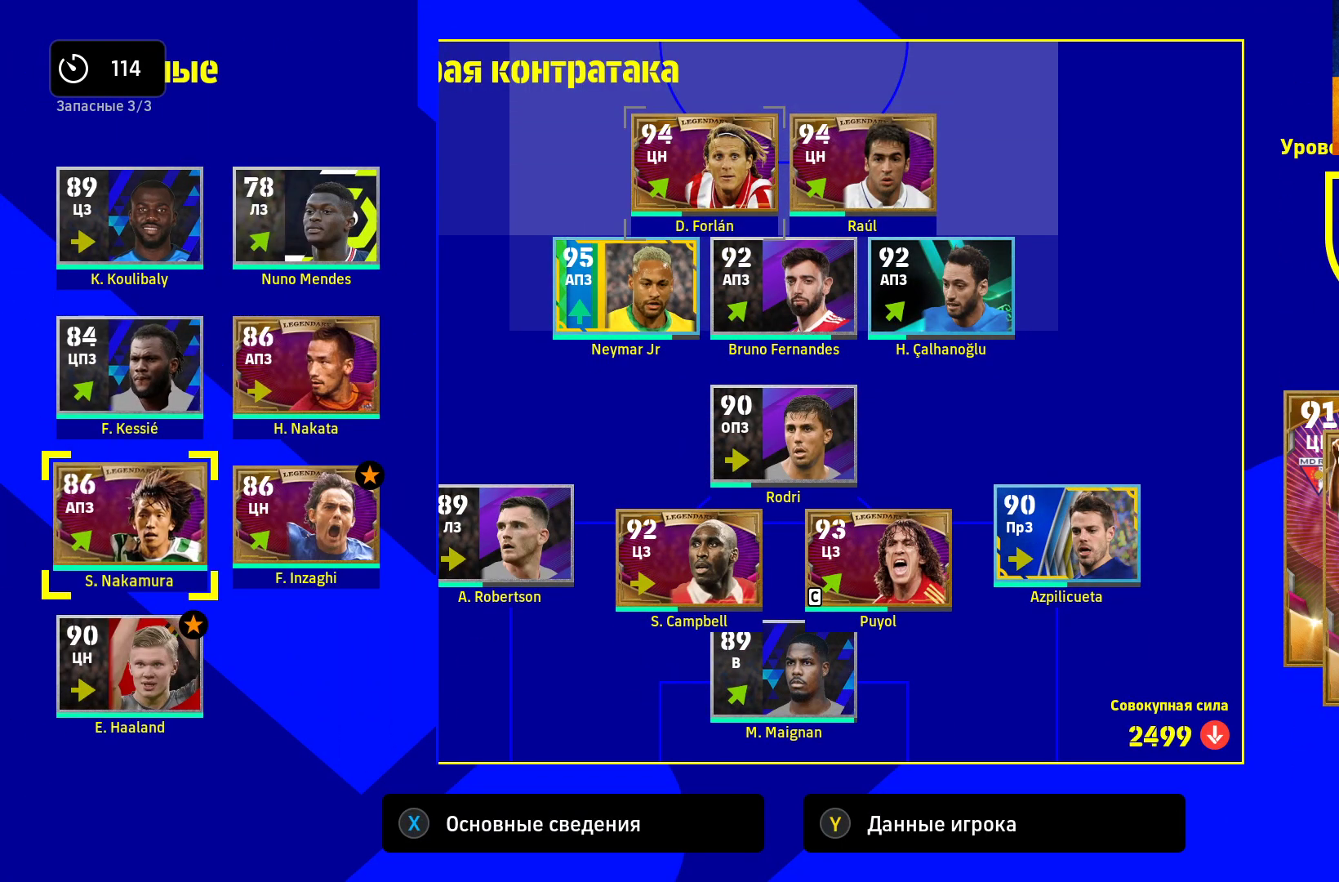
Gameplay with a controller (Xbox layout); each line is a JSON object with the inputs held at the frame after it. "events" lists button and stick changes between this image and that frame as [ms after this image, input, new state], when the widget could be followed in between.
{"buttons": [], "left_stick": "center", "right_stick": "center", "events": [[100, "left_stick", "center"], [150, "A", "down"], [250, "A", "up"], [333, "left_stick", "down-left"], [467, "left_stick", "center"]]}
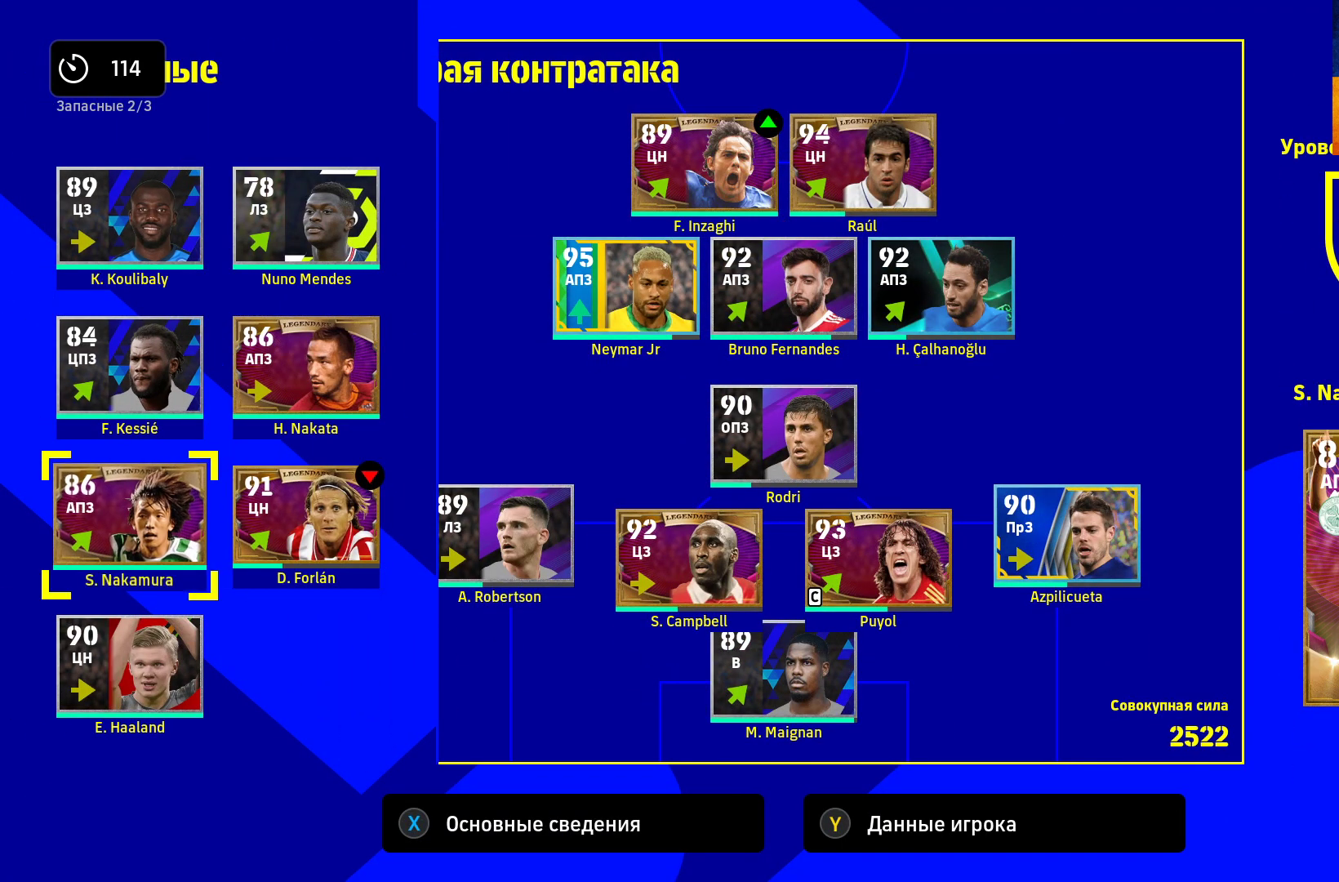
{"buttons": [], "left_stick": "up", "right_stick": "center", "events": [[50, "left_stick", "down"], [183, "left_stick", "center"], [267, "A", "down"], [400, "A", "up"], [400, "left_stick", "up"]]}
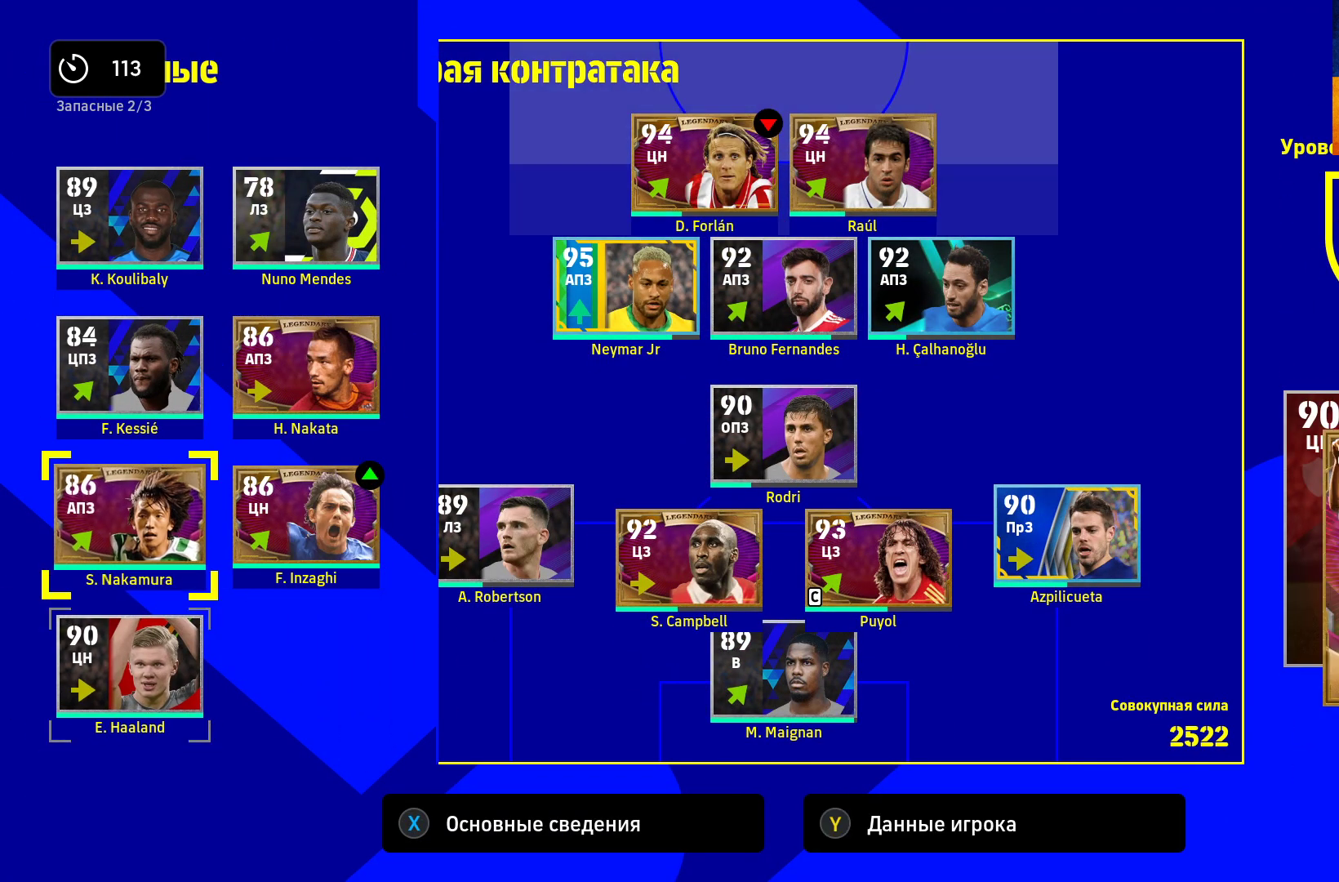
{"buttons": [], "left_stick": "right", "right_stick": "center", "events": [[17, "left_stick", "center"], [100, "left_stick", "right"]]}
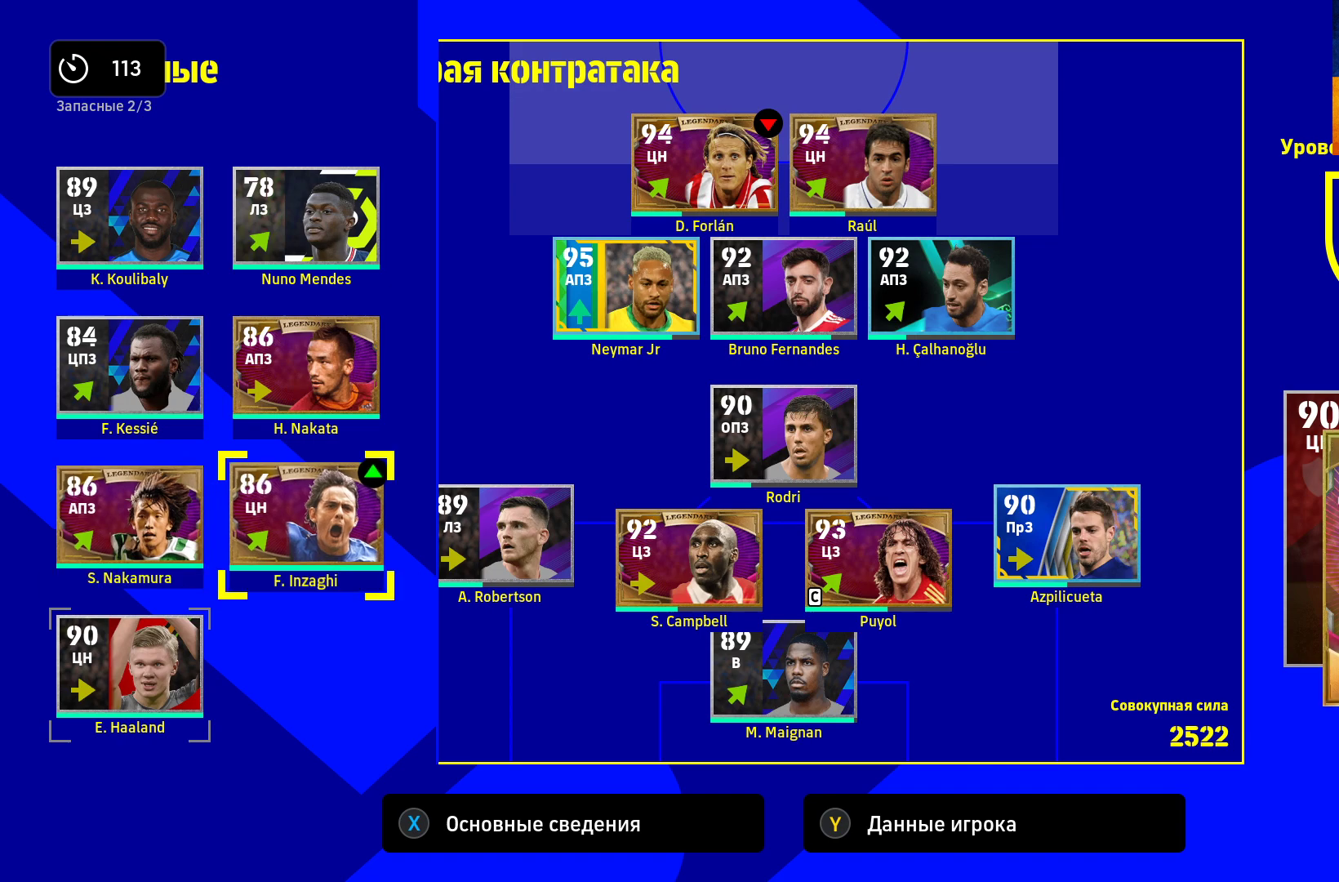
{"buttons": [], "left_stick": "center", "right_stick": "center", "events": [[67, "left_stick", "center"], [133, "left_stick", "right"], [267, "left_stick", "center"], [350, "left_stick", "up"], [483, "left_stick", "center"]]}
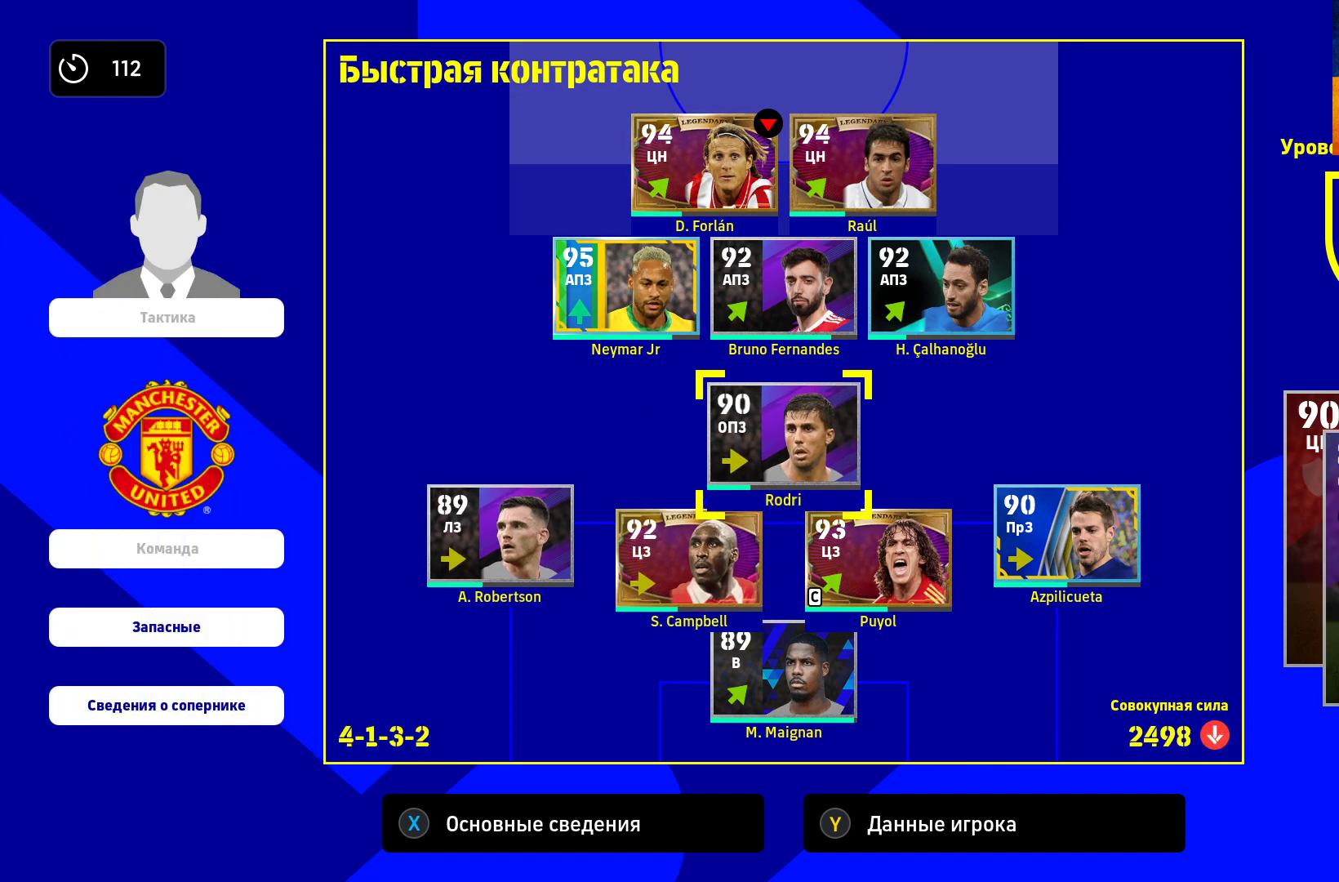
{"buttons": [], "left_stick": "center", "right_stick": "center", "events": [[50, "left_stick", "up"], [200, "left_stick", "center"], [250, "left_stick", "up"], [367, "left_stick", "center"]]}
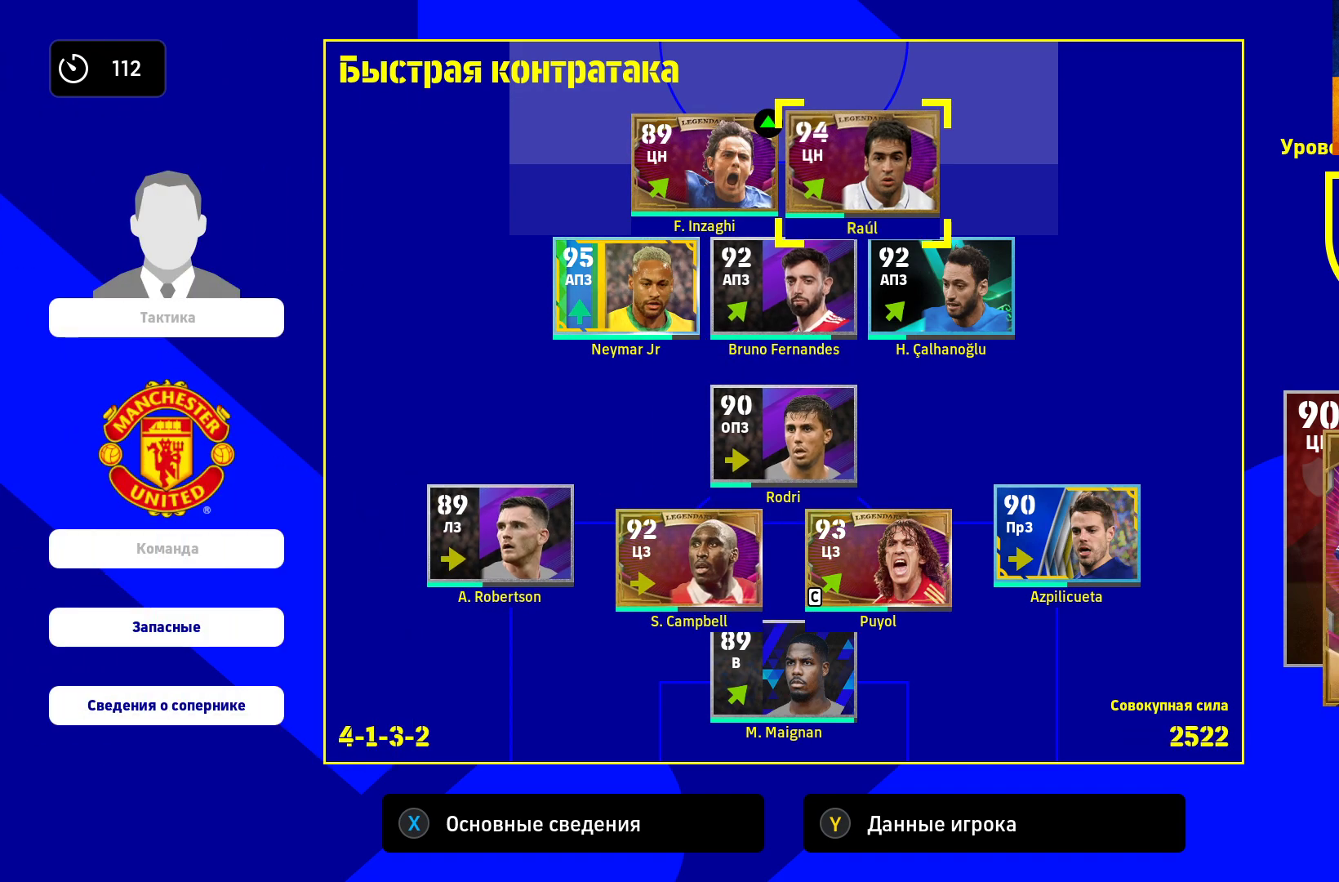
{"buttons": [], "left_stick": "center", "right_stick": "center", "events": [[167, "A", "down"], [300, "A", "up"], [317, "left_stick", "right"], [500, "left_stick", "center"]]}
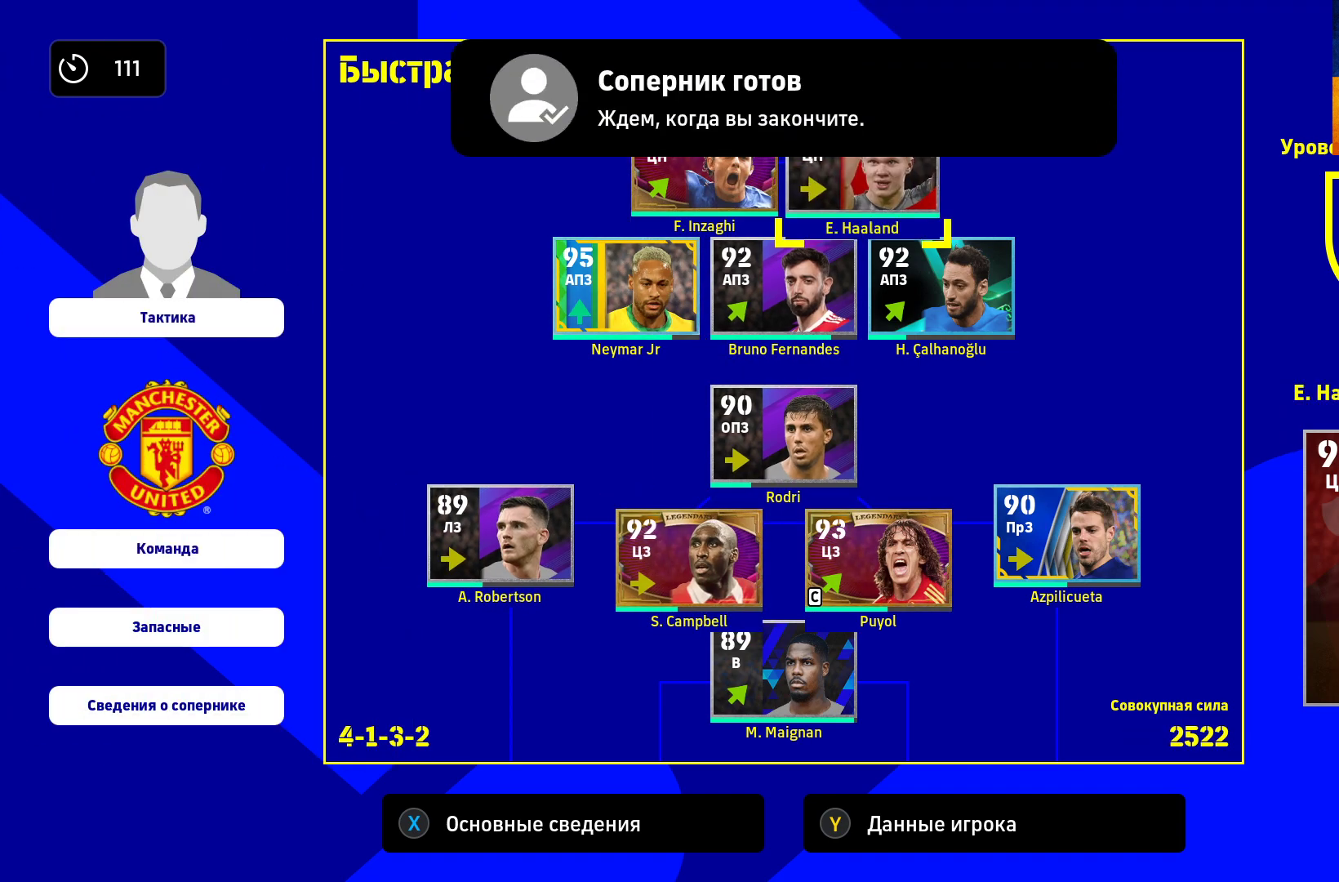
{"buttons": ["A"], "left_stick": "center", "right_stick": "center", "events": [[167, "left_stick", "down"], [300, "left_stick", "center"], [400, "A", "down"]]}
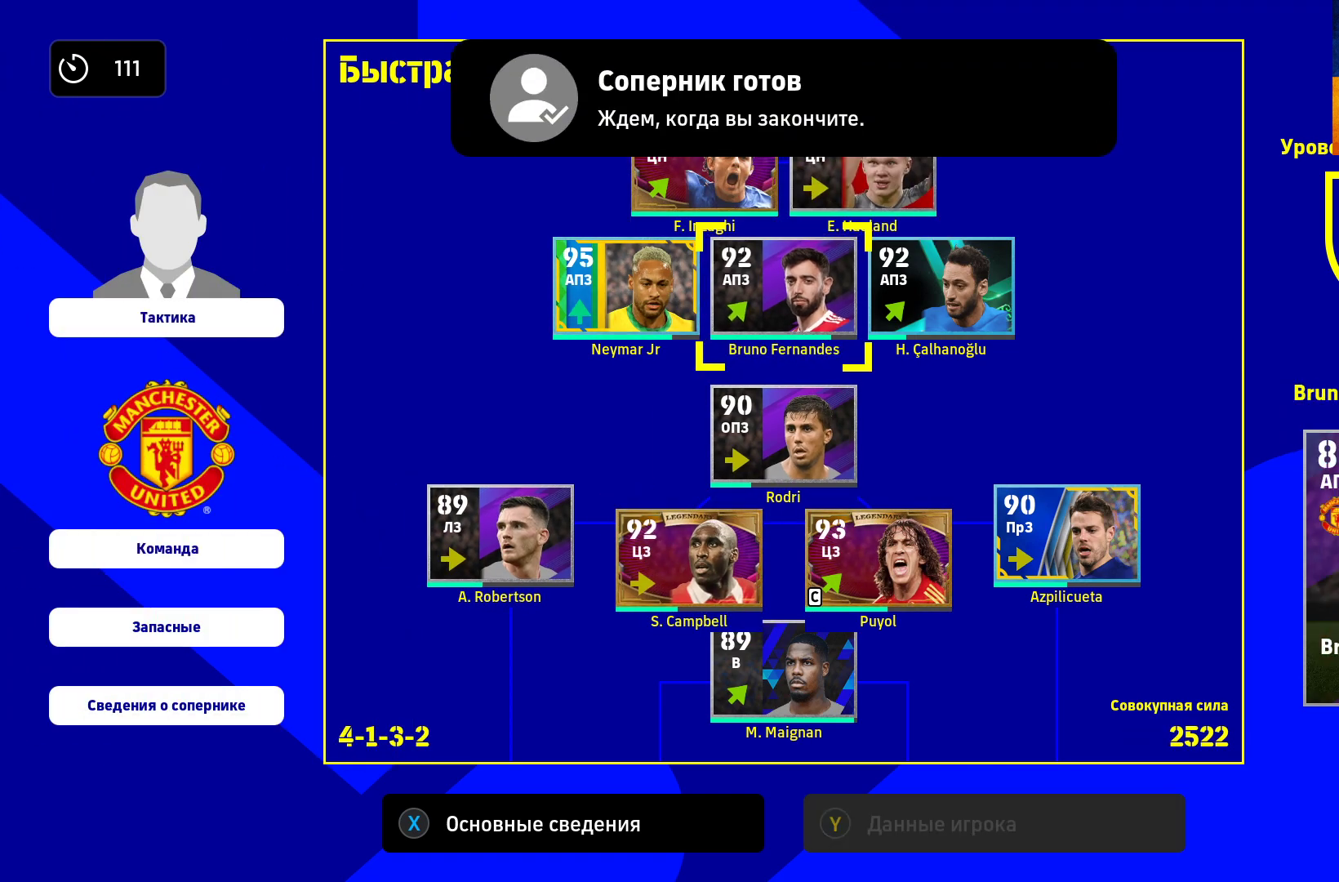
{"buttons": [], "left_stick": "right", "right_stick": "center", "events": [[17, "A", "up"], [250, "B", "down"], [350, "left_stick", "right"], [383, "B", "up"]]}
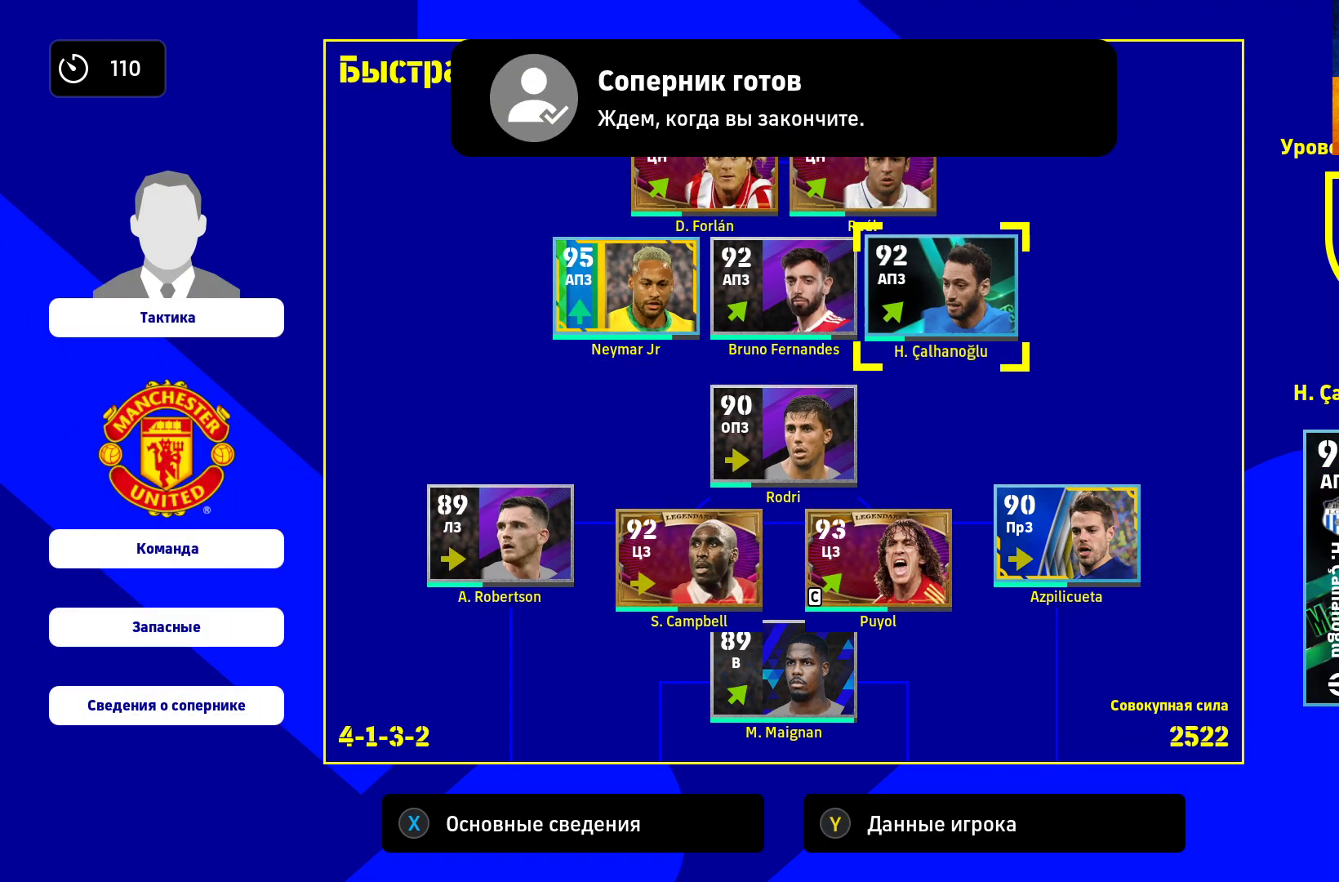
{"buttons": [], "left_stick": "left", "right_stick": "center", "events": [[33, "left_stick", "center"], [117, "A", "down"], [217, "A", "up"], [217, "left_stick", "left"], [333, "left_stick", "center"], [417, "left_stick", "left"]]}
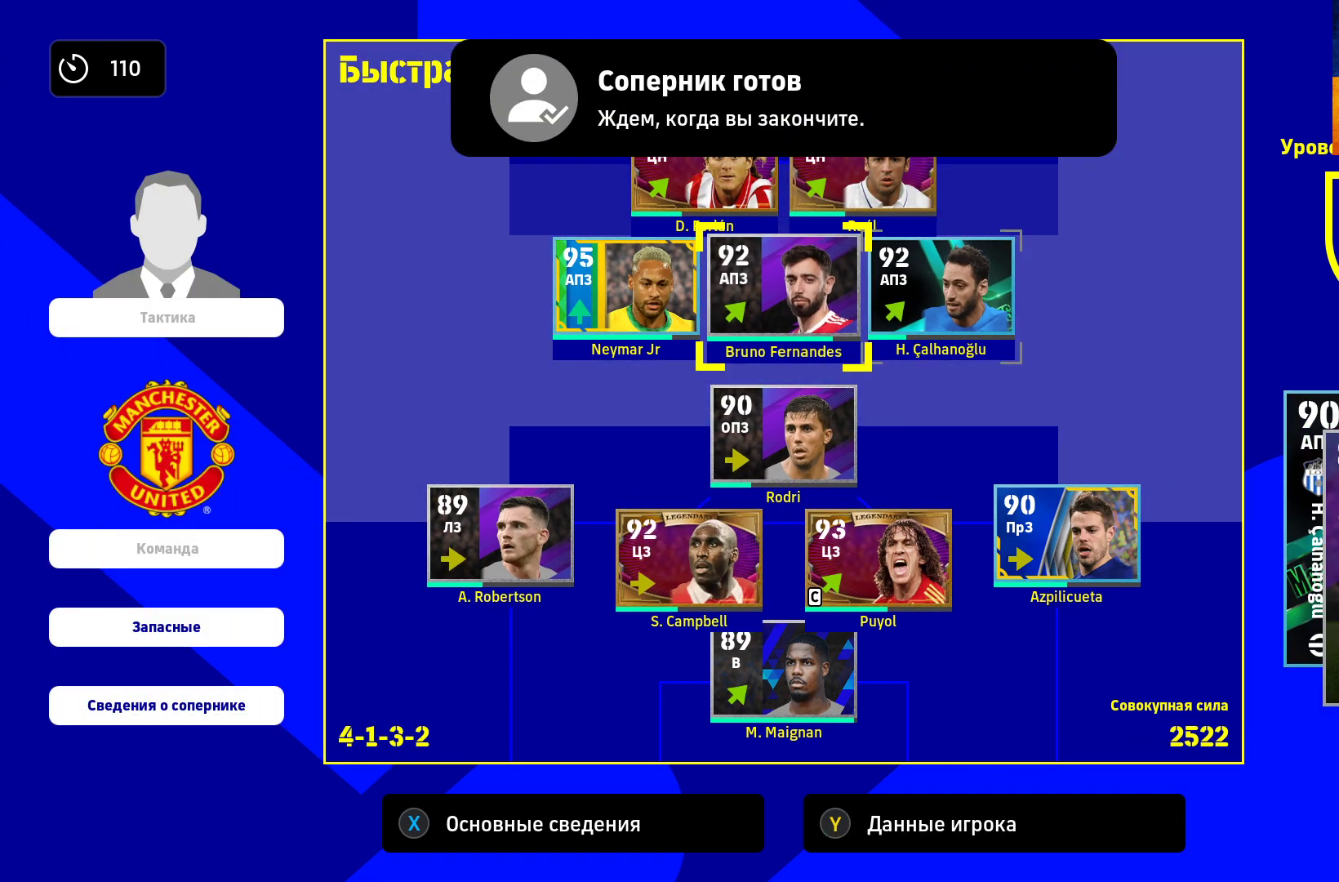
{"buttons": [], "left_stick": "center", "right_stick": "center", "events": [[33, "left_stick", "center"], [117, "left_stick", "down-left"], [217, "left_stick", "center"], [300, "left_stick", "down"], [417, "left_stick", "center"]]}
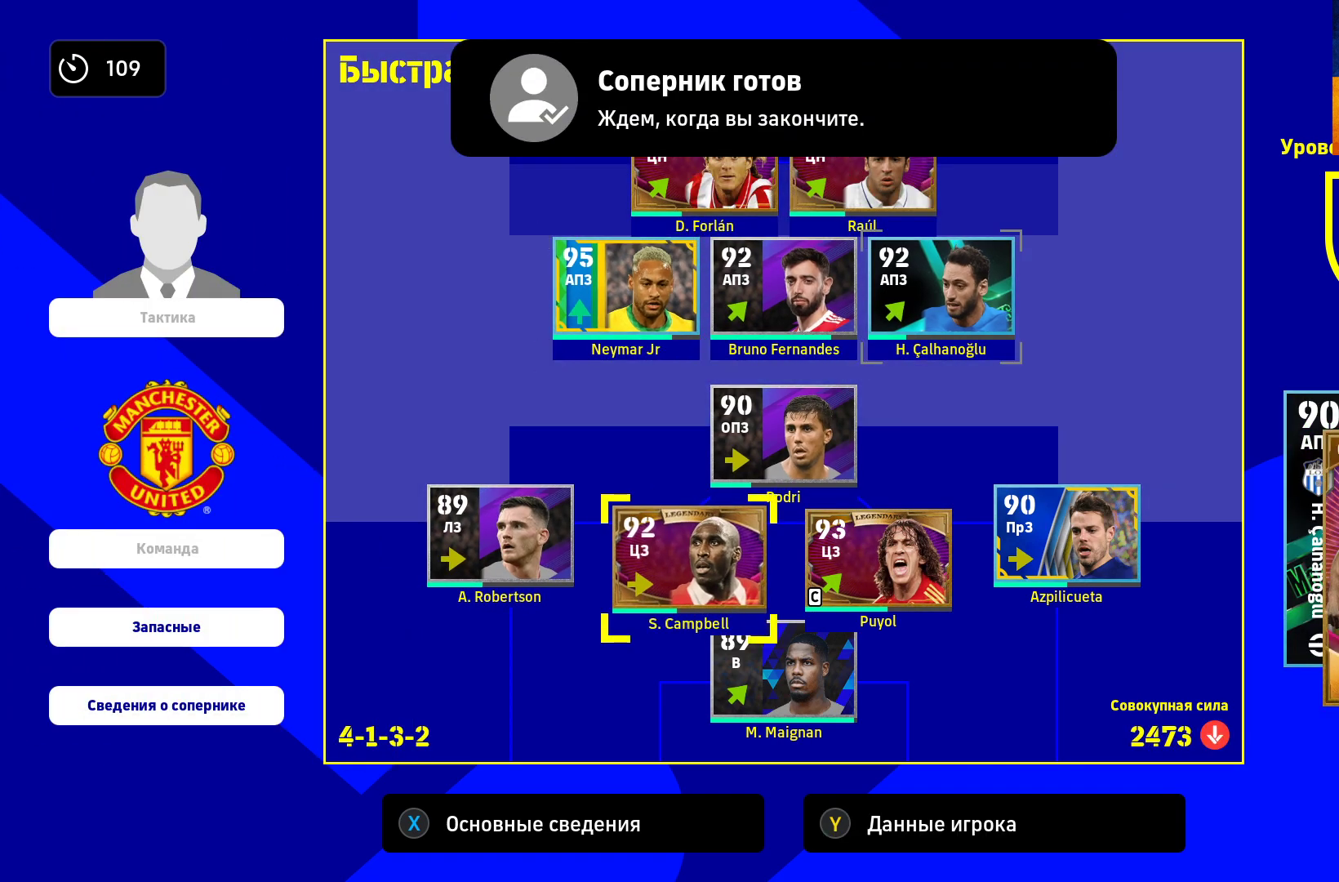
{"buttons": [], "left_stick": "center", "right_stick": "center", "events": [[100, "left_stick", "left"], [267, "left_stick", "center"], [367, "left_stick", "down"], [500, "left_stick", "center"]]}
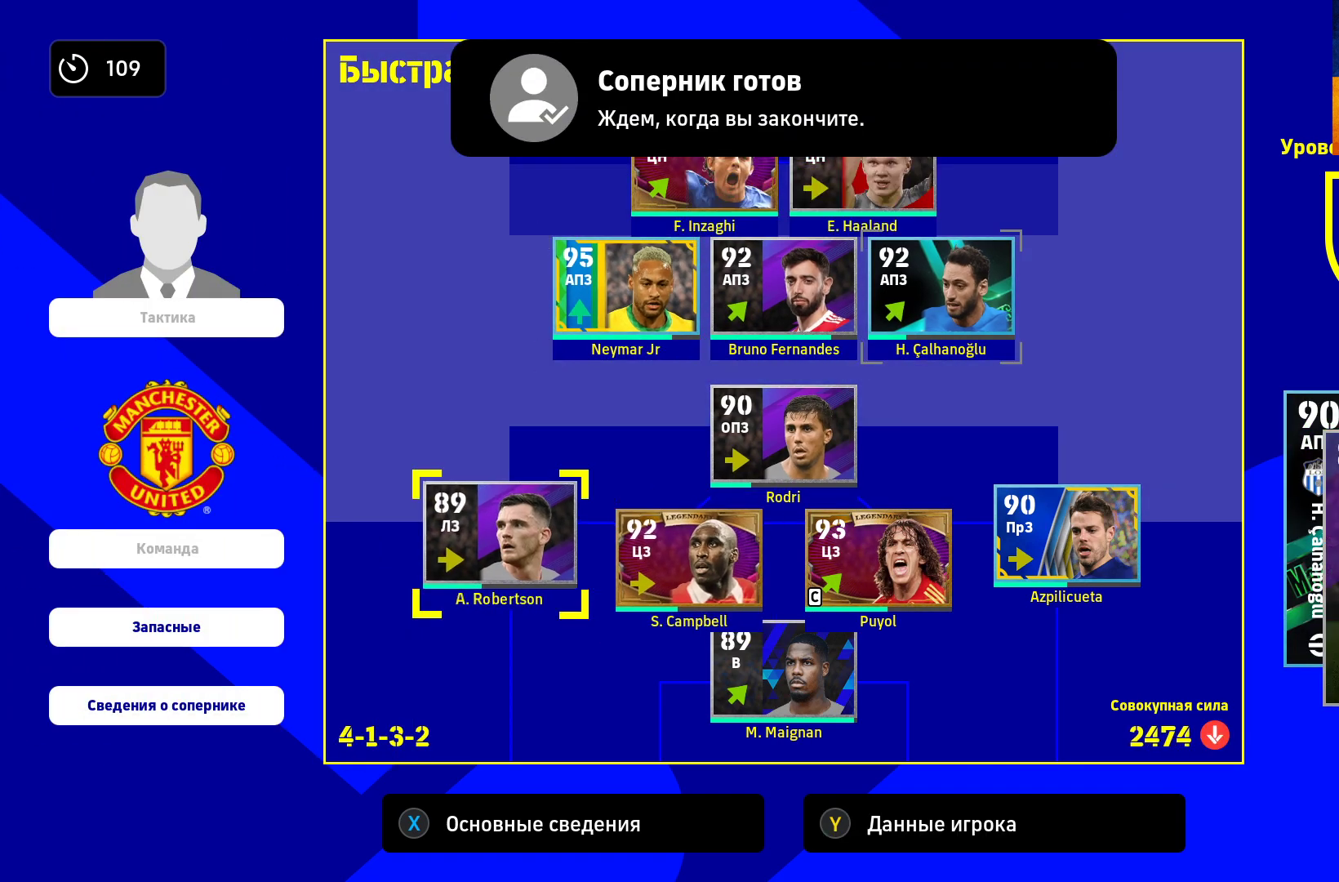
{"buttons": ["A"], "left_stick": "center", "right_stick": "center", "events": [[83, "left_stick", "left"], [233, "left_stick", "center"], [317, "left_stick", "down"], [450, "left_stick", "center"], [483, "A", "down"]]}
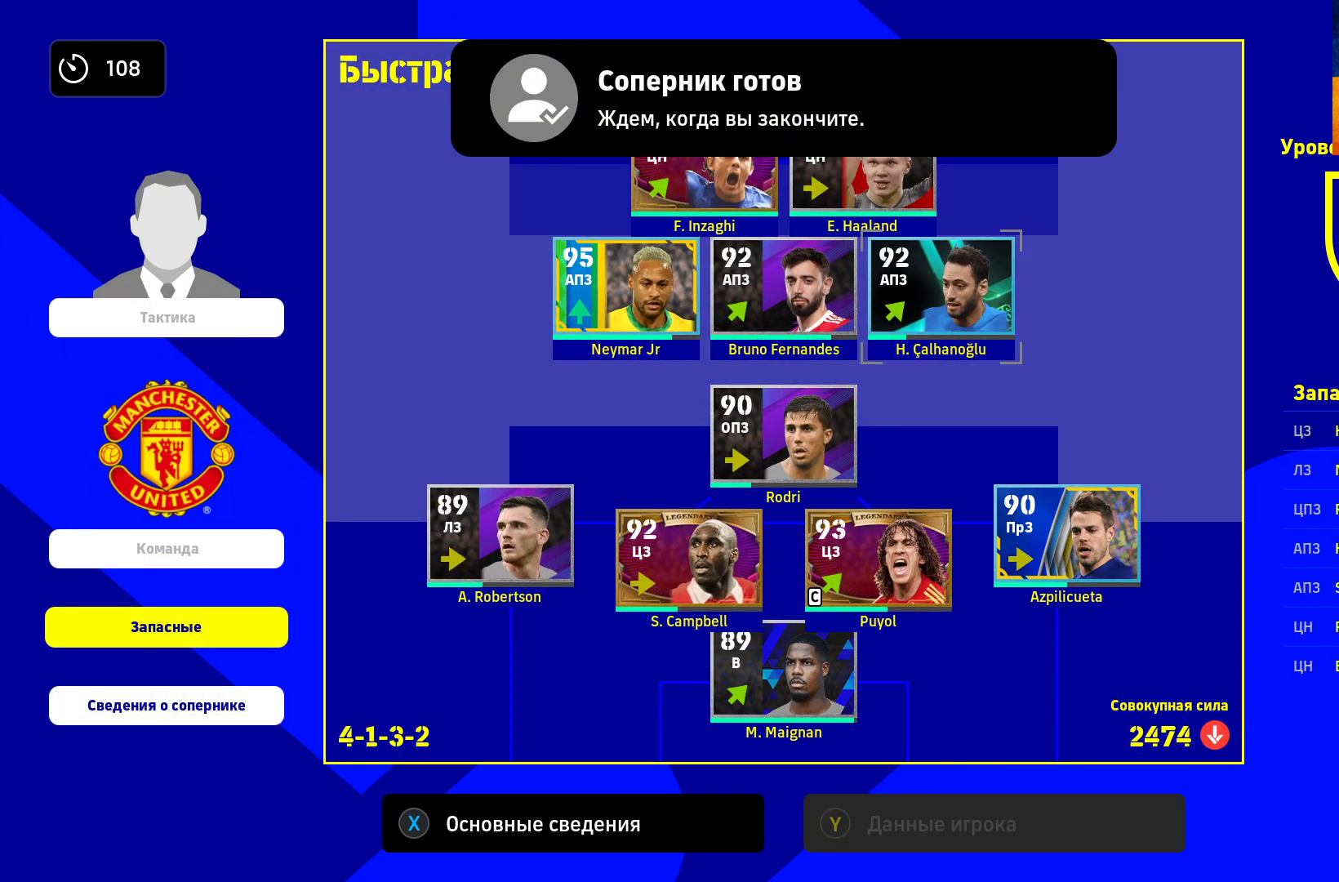
{"buttons": [], "left_stick": "center", "right_stick": "center", "events": [[133, "A", "up"], [333, "left_stick", "down"], [500, "left_stick", "center"]]}
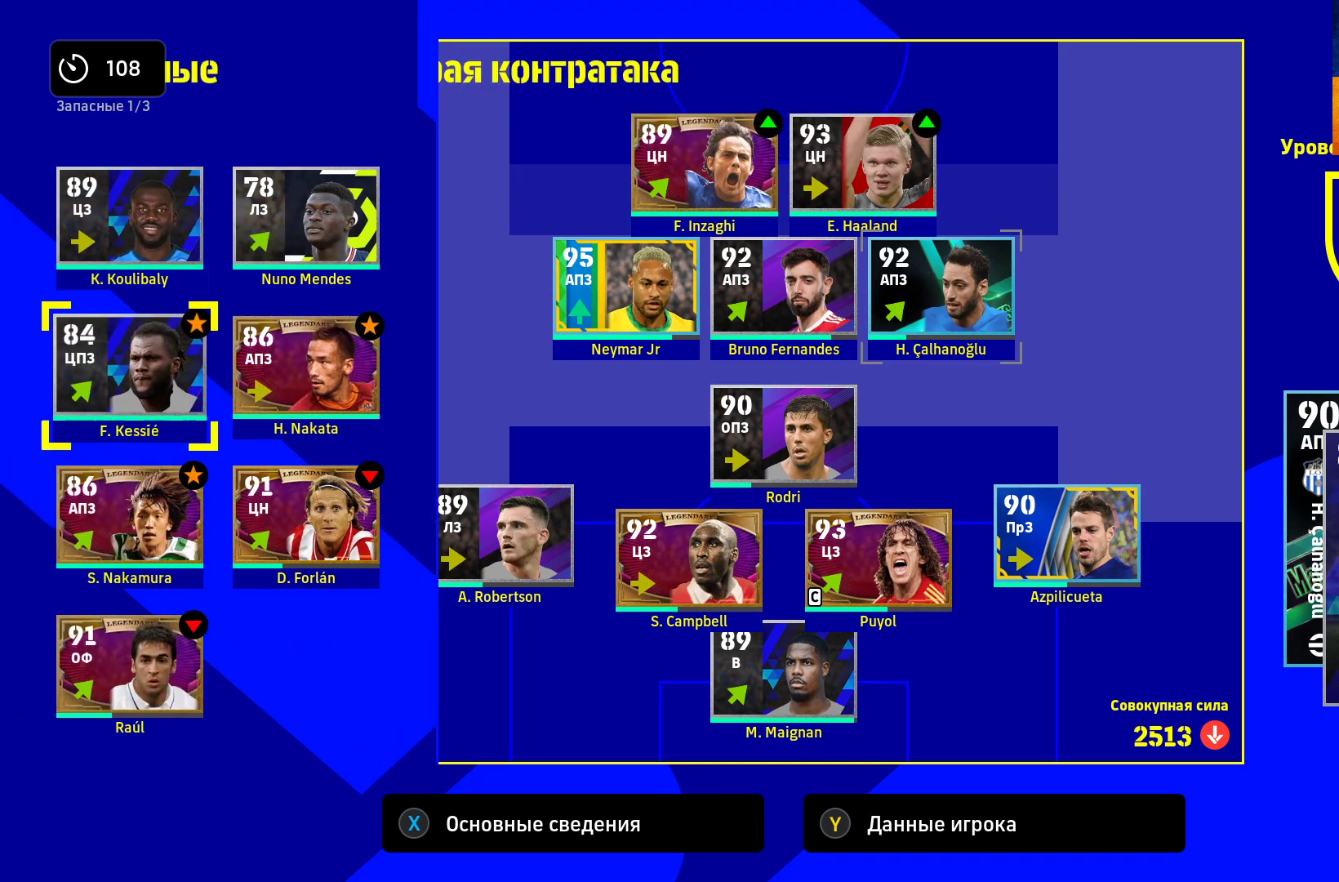
{"buttons": [], "left_stick": "center", "right_stick": "center", "events": [[167, "left_stick", "down"], [317, "left_stick", "center"]]}
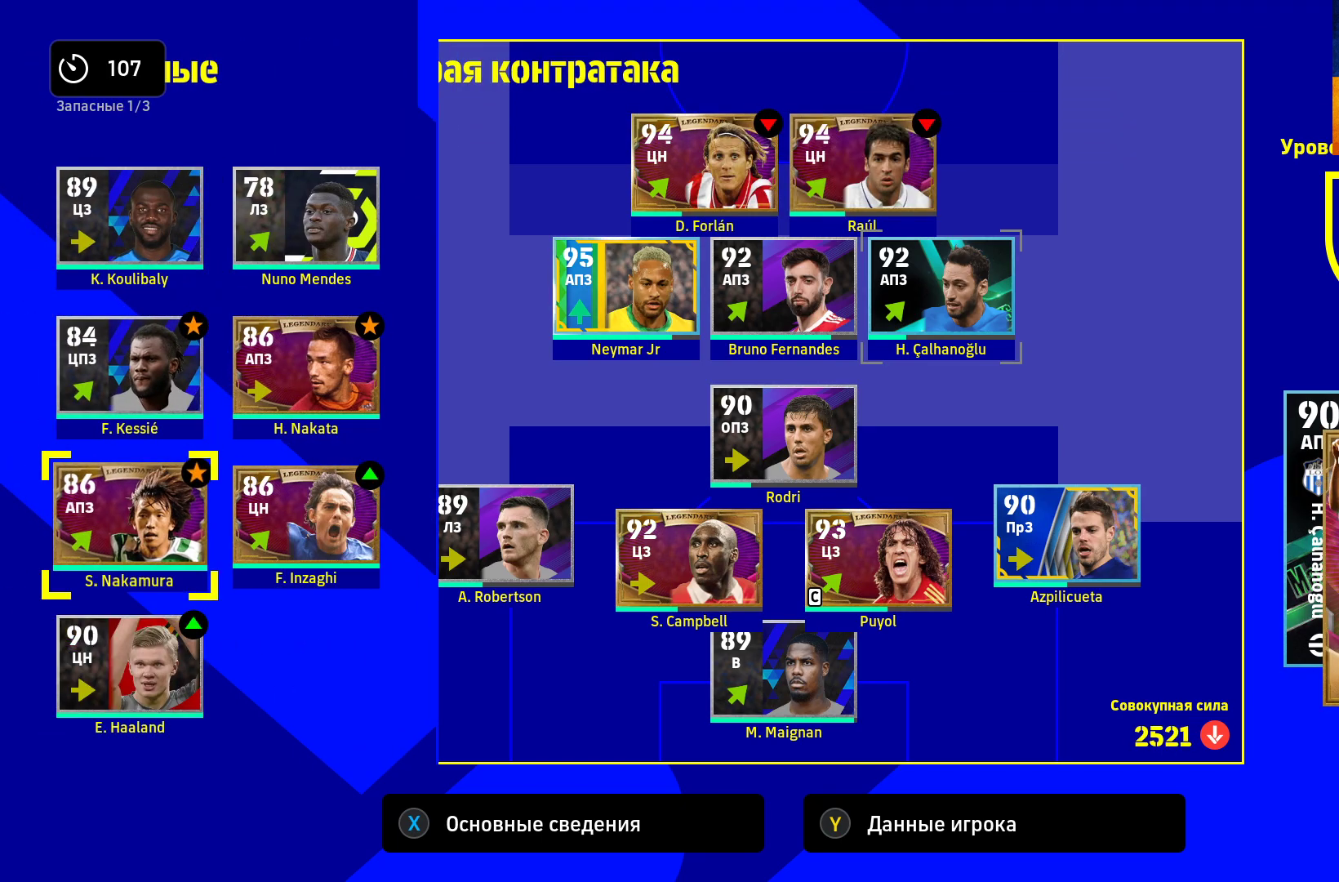
{"buttons": [], "left_stick": "up", "right_stick": "center", "events": [[183, "left_stick", "up-right"], [317, "left_stick", "center"], [417, "left_stick", "up"]]}
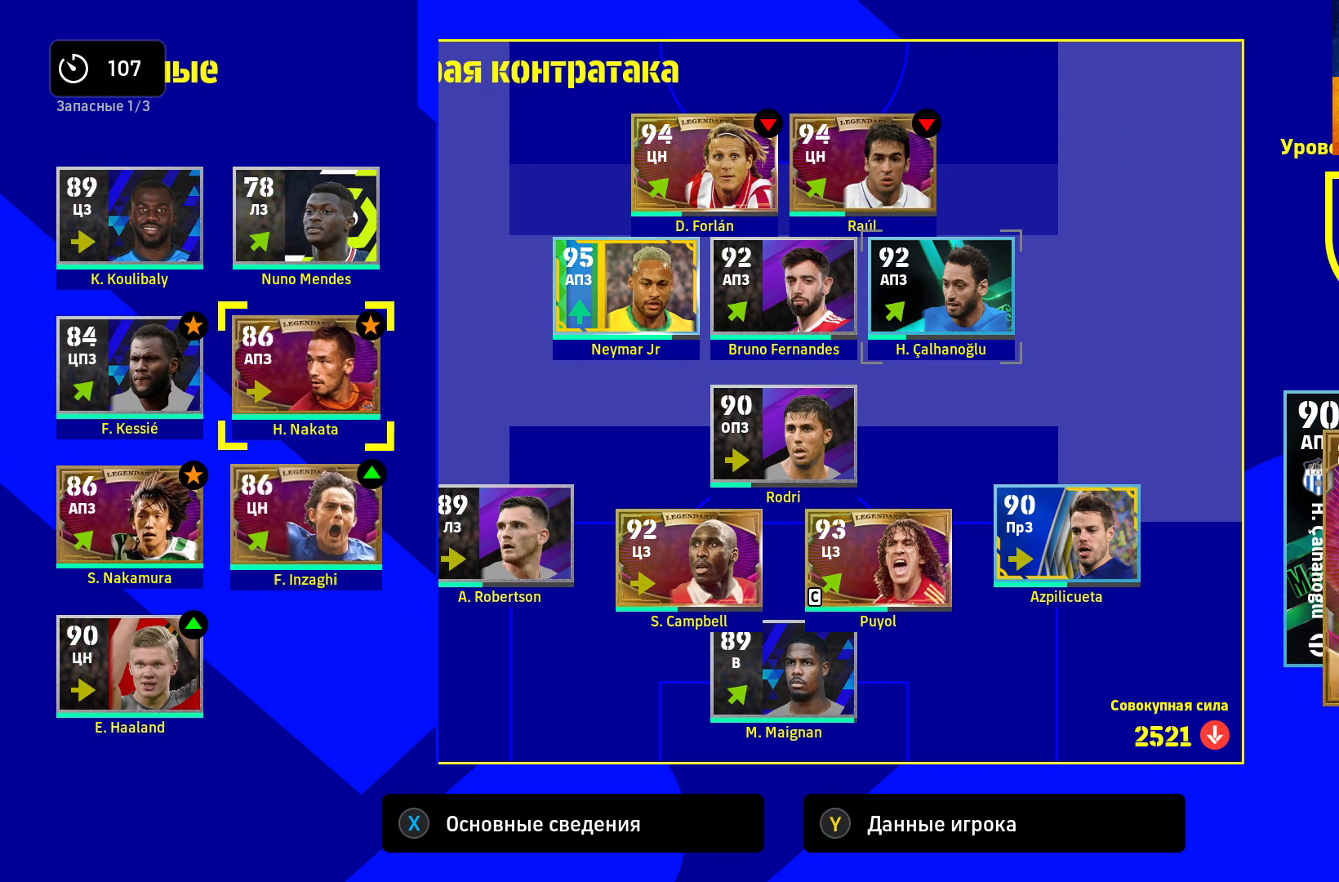
{"buttons": ["B"], "left_stick": "center", "right_stick": "center", "events": [[67, "left_stick", "center"], [167, "A", "down"], [283, "A", "up"], [483, "B", "down"]]}
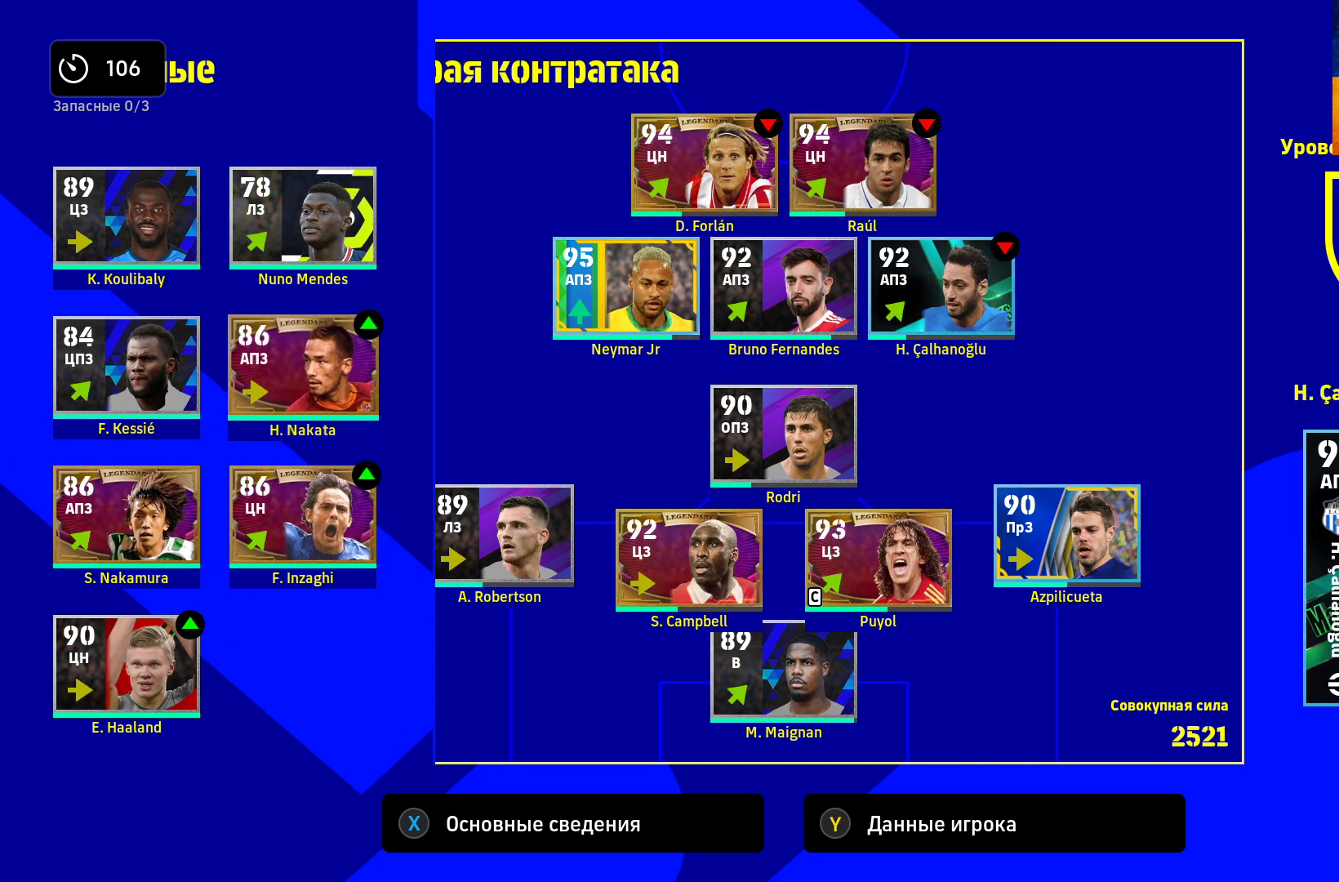
{"buttons": [], "left_stick": "center", "right_stick": "center", "events": [[83, "B", "up"], [150, "B", "down"], [283, "B", "up"], [417, "B", "down"], [467, "B", "up"]]}
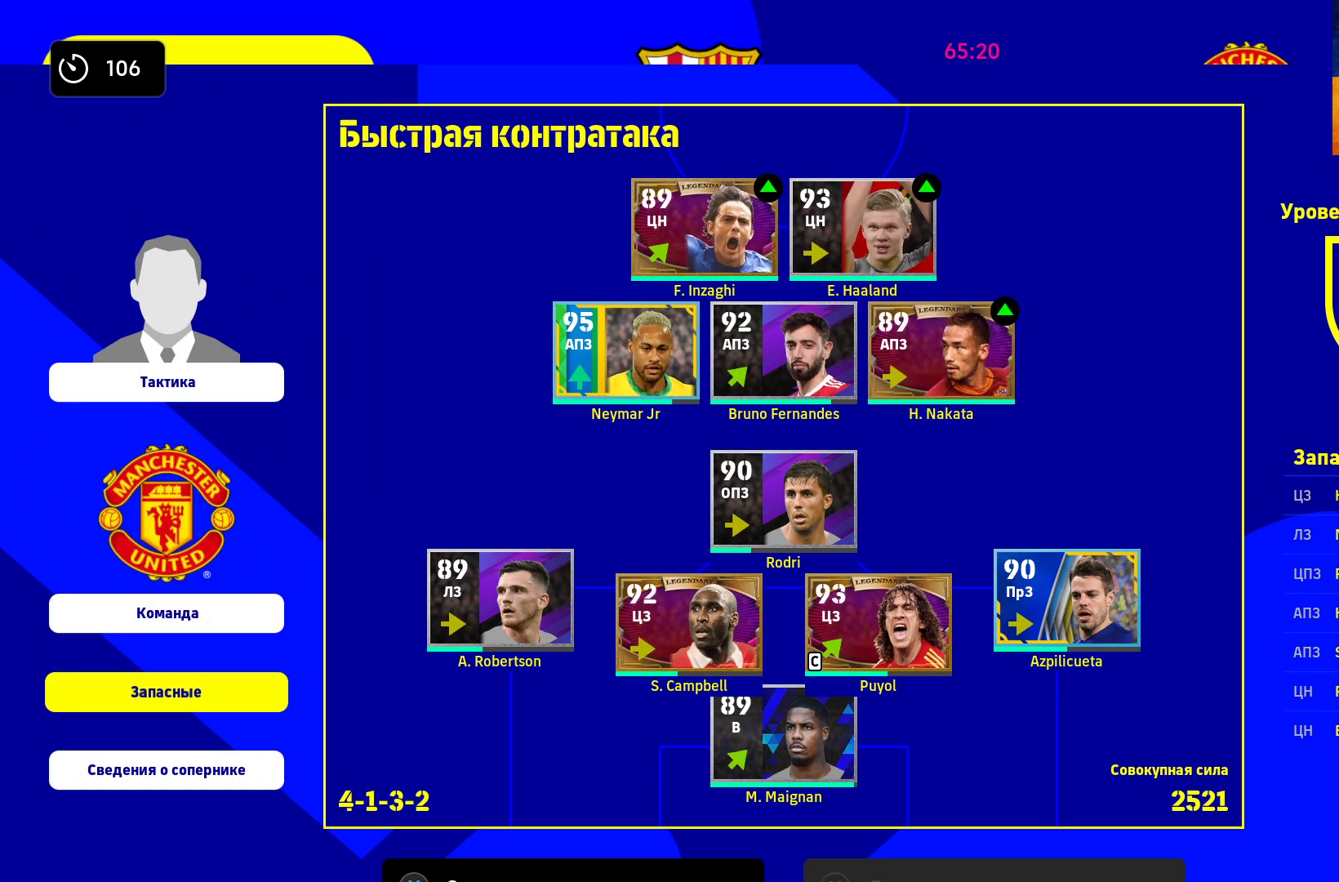
{"buttons": ["B"], "left_stick": "center", "right_stick": "center", "events": [[100, "B", "down"], [183, "B", "up"], [300, "B", "down"], [383, "B", "up"], [467, "B", "down"]]}
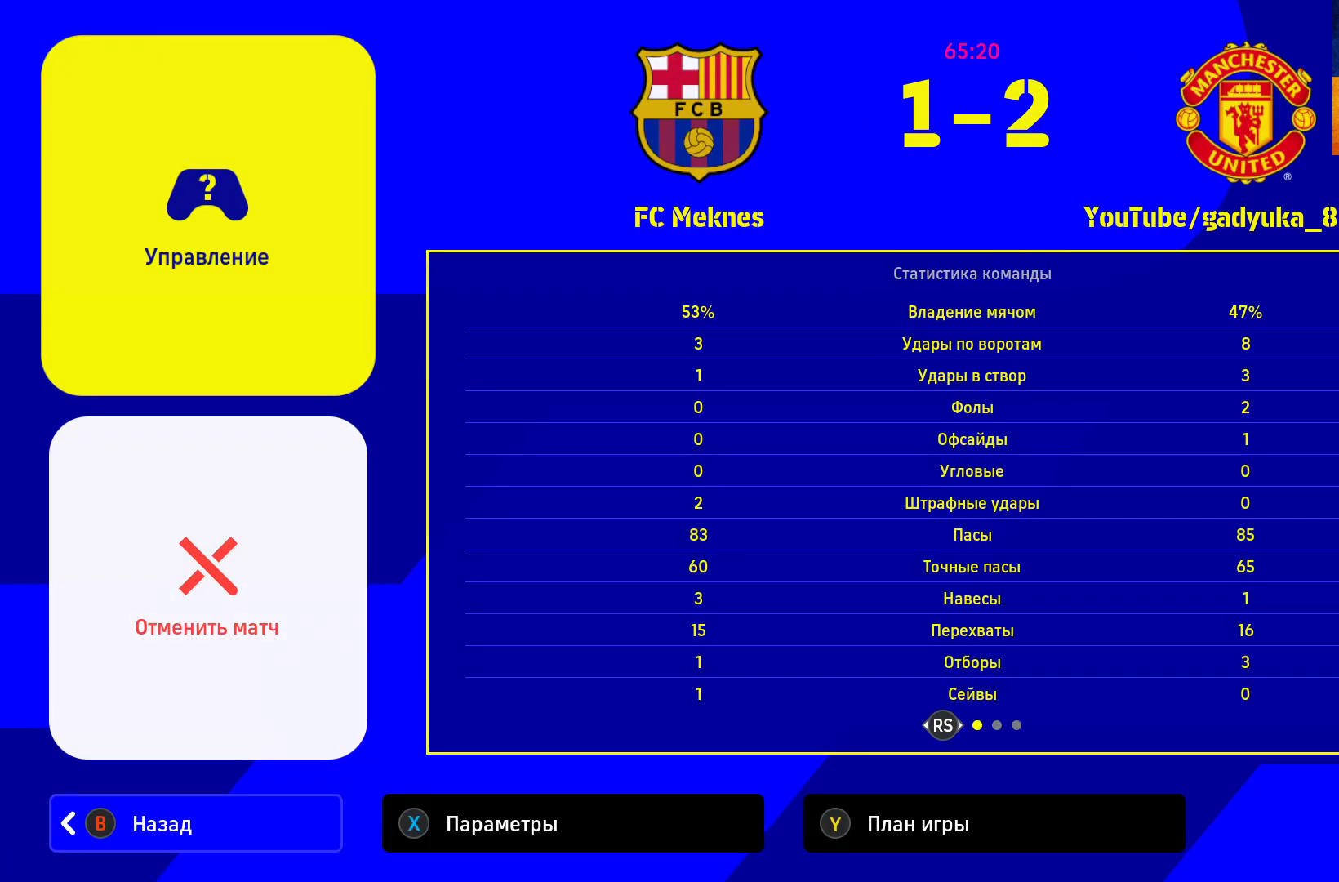
{"buttons": [], "left_stick": "center", "right_stick": "center", "events": [[50, "B", "up"], [117, "B", "down"], [217, "B", "up"], [267, "B", "down"], [367, "B", "up"]]}
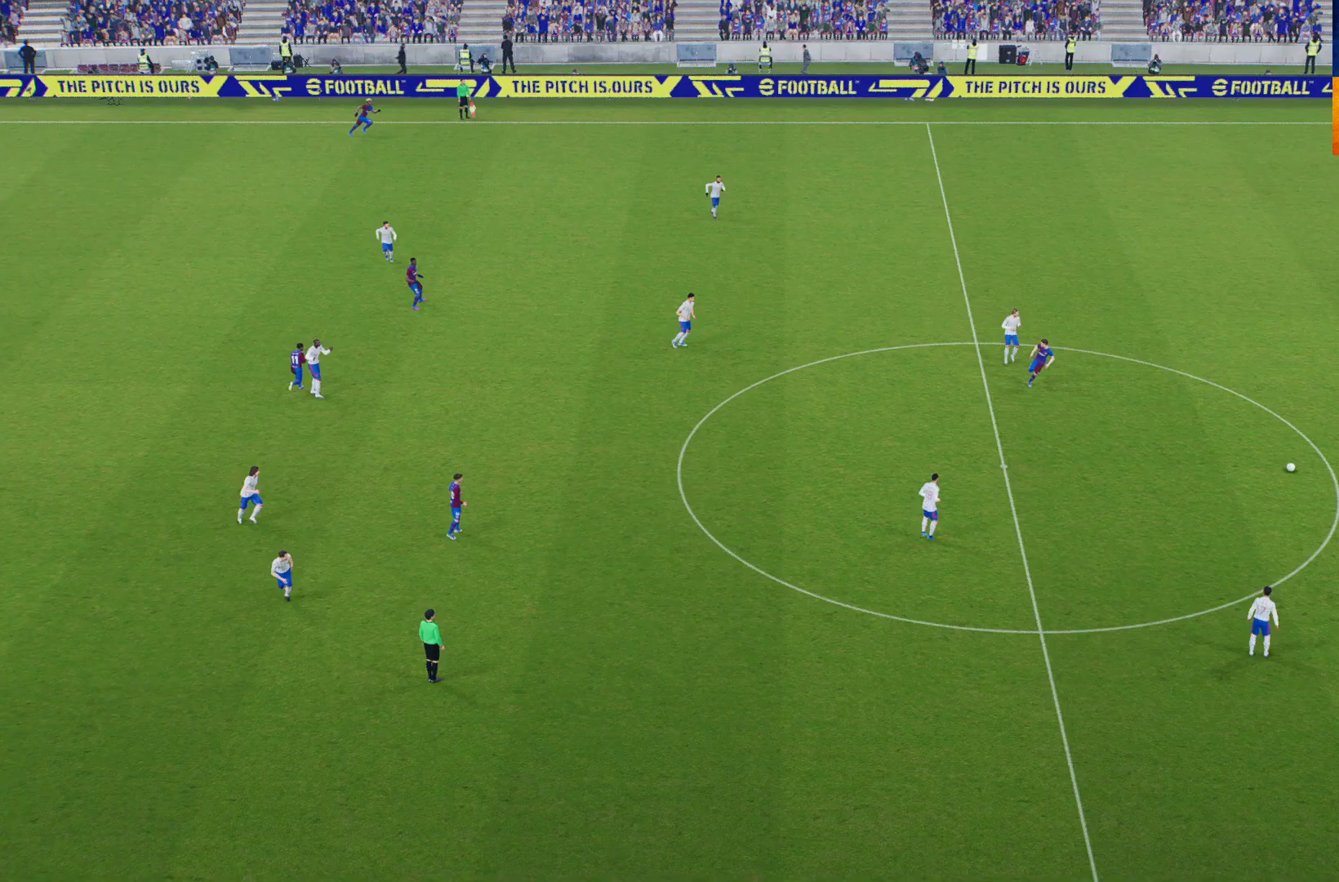
{"buttons": [], "left_stick": "center", "right_stick": "center", "events": [[217, "B", "down"], [283, "B", "up"]]}
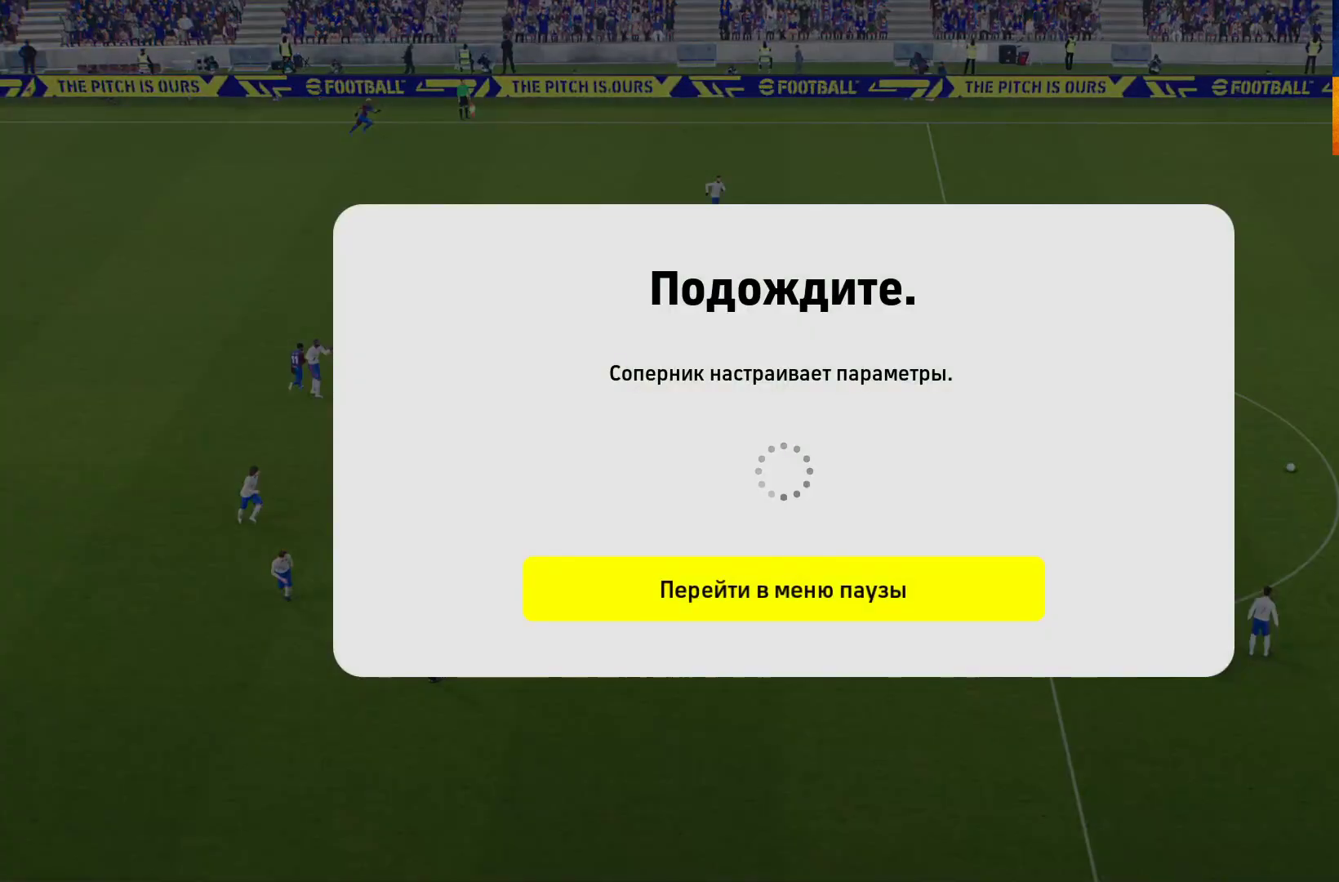
{"buttons": [], "left_stick": "center", "right_stick": "center", "events": []}
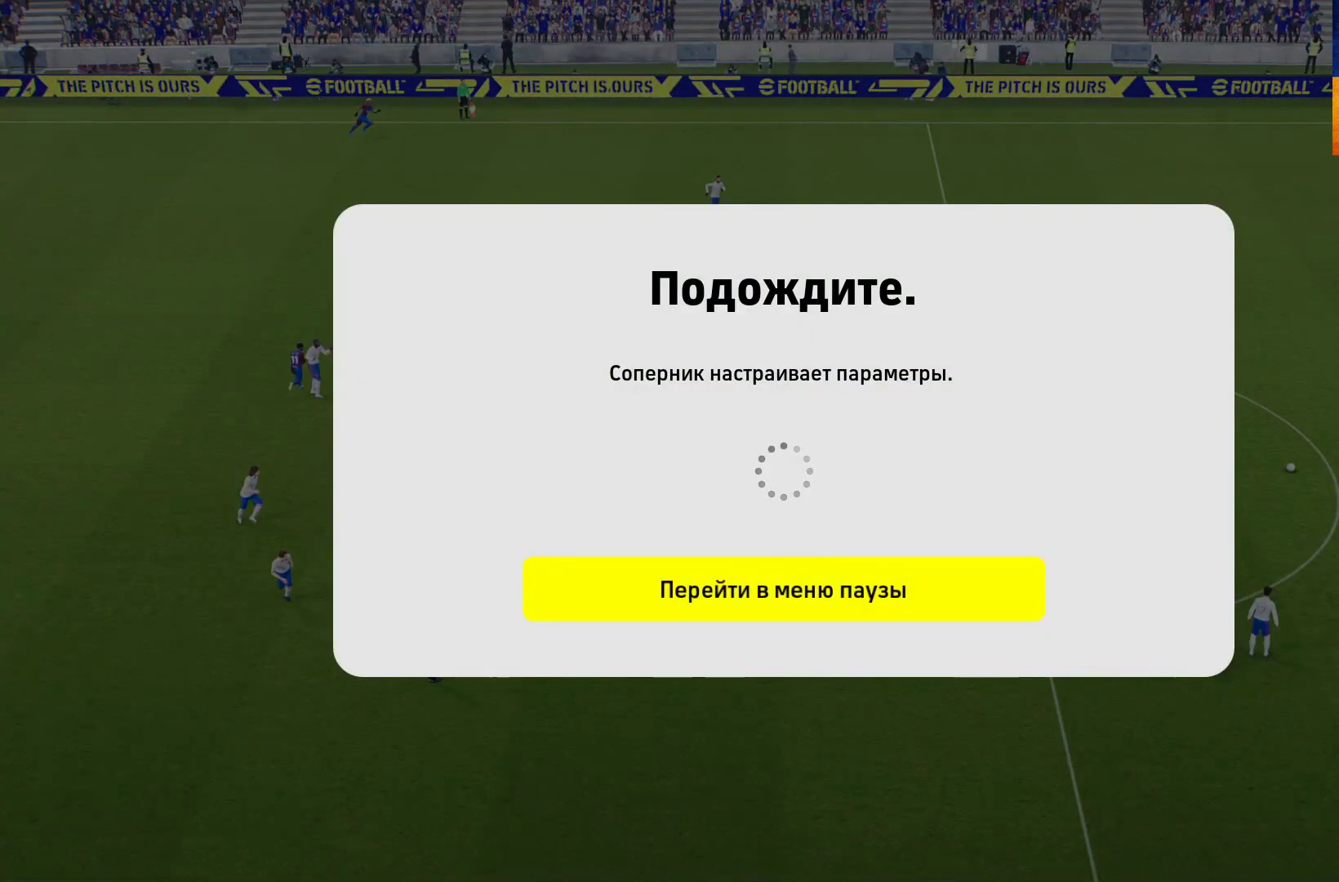
{"buttons": [], "left_stick": "center", "right_stick": "center", "events": []}
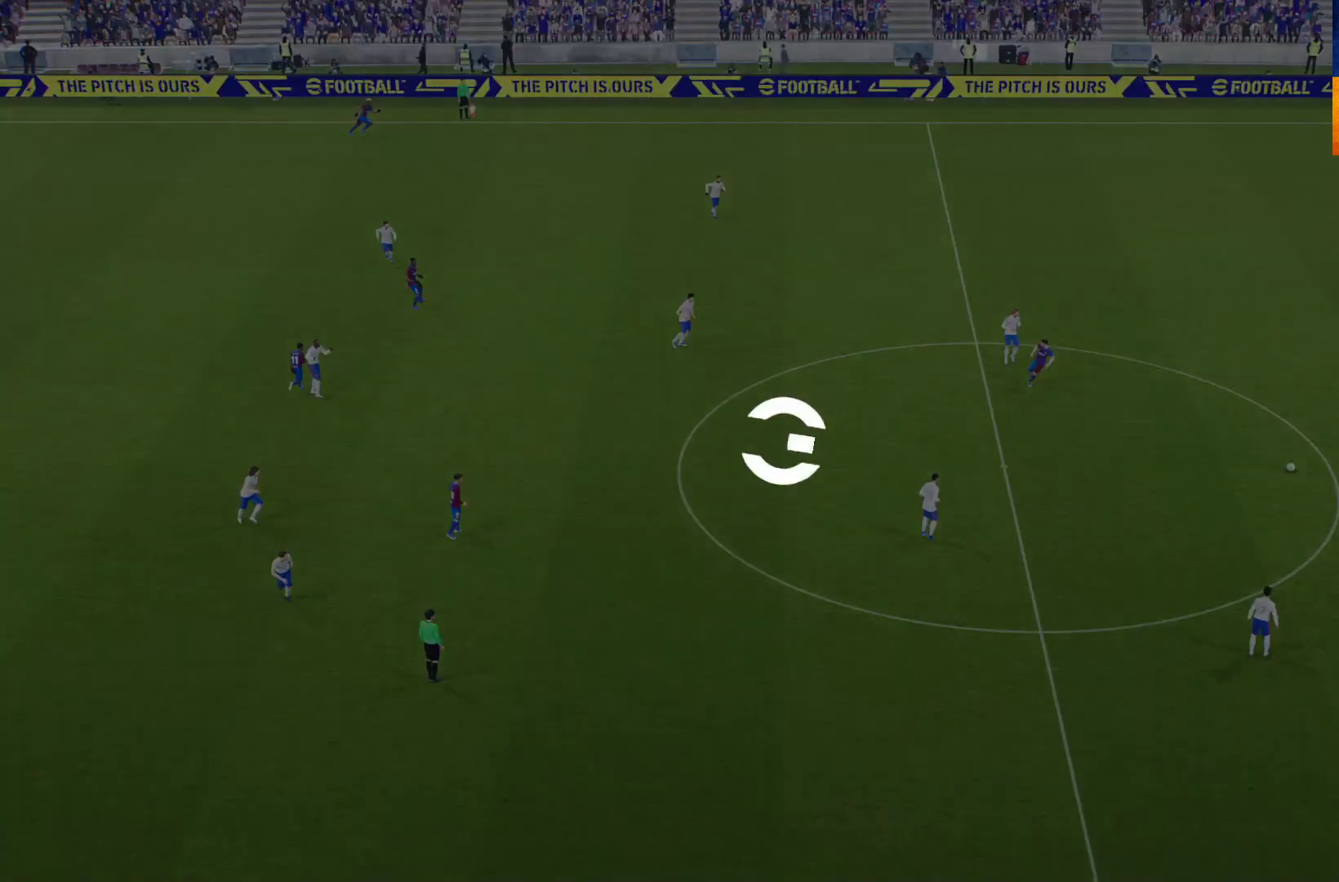
{"buttons": [], "left_stick": "center", "right_stick": "center", "events": []}
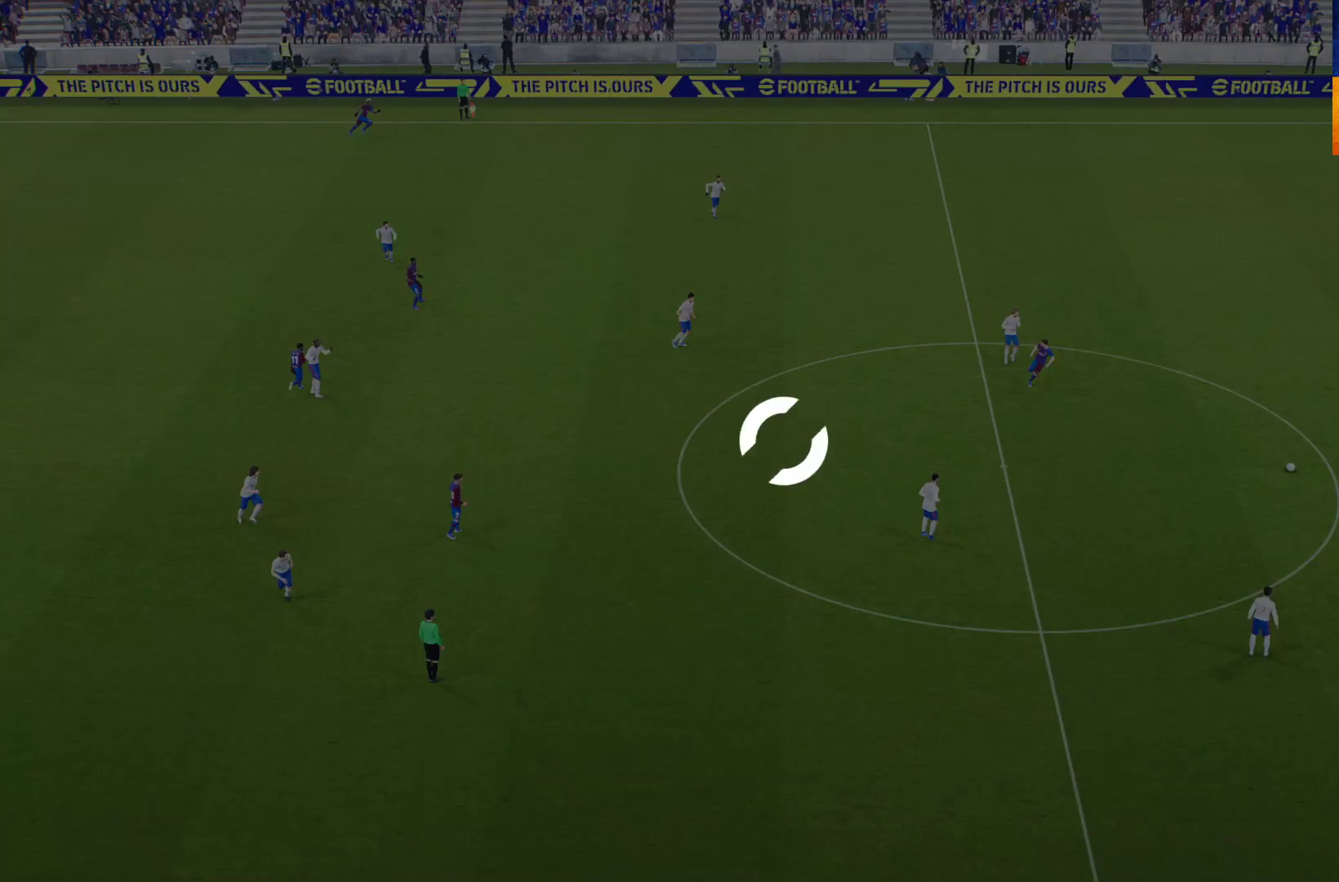
{"buttons": [], "left_stick": "center", "right_stick": "center", "events": []}
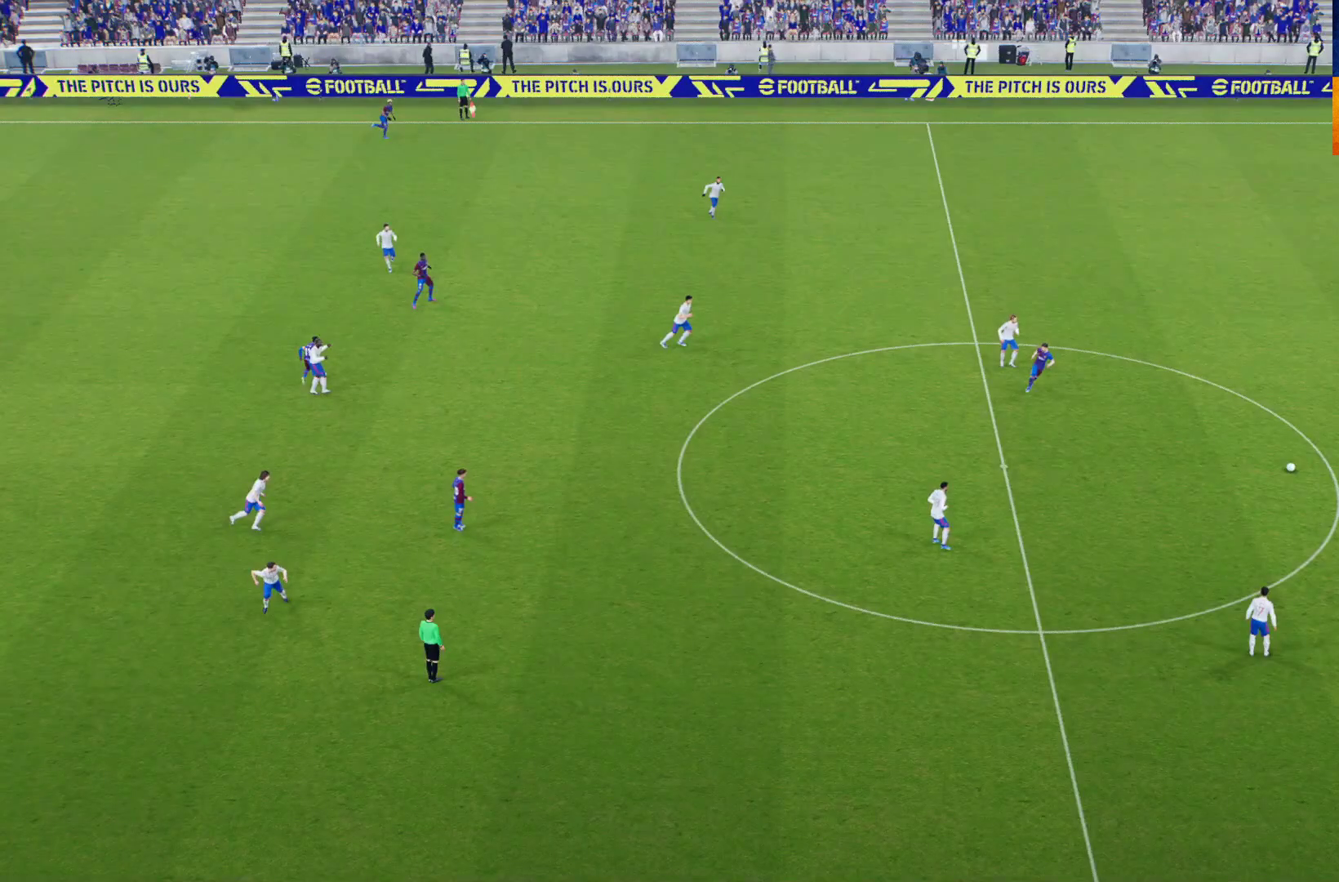
{"buttons": [], "left_stick": "center", "right_stick": "center"}
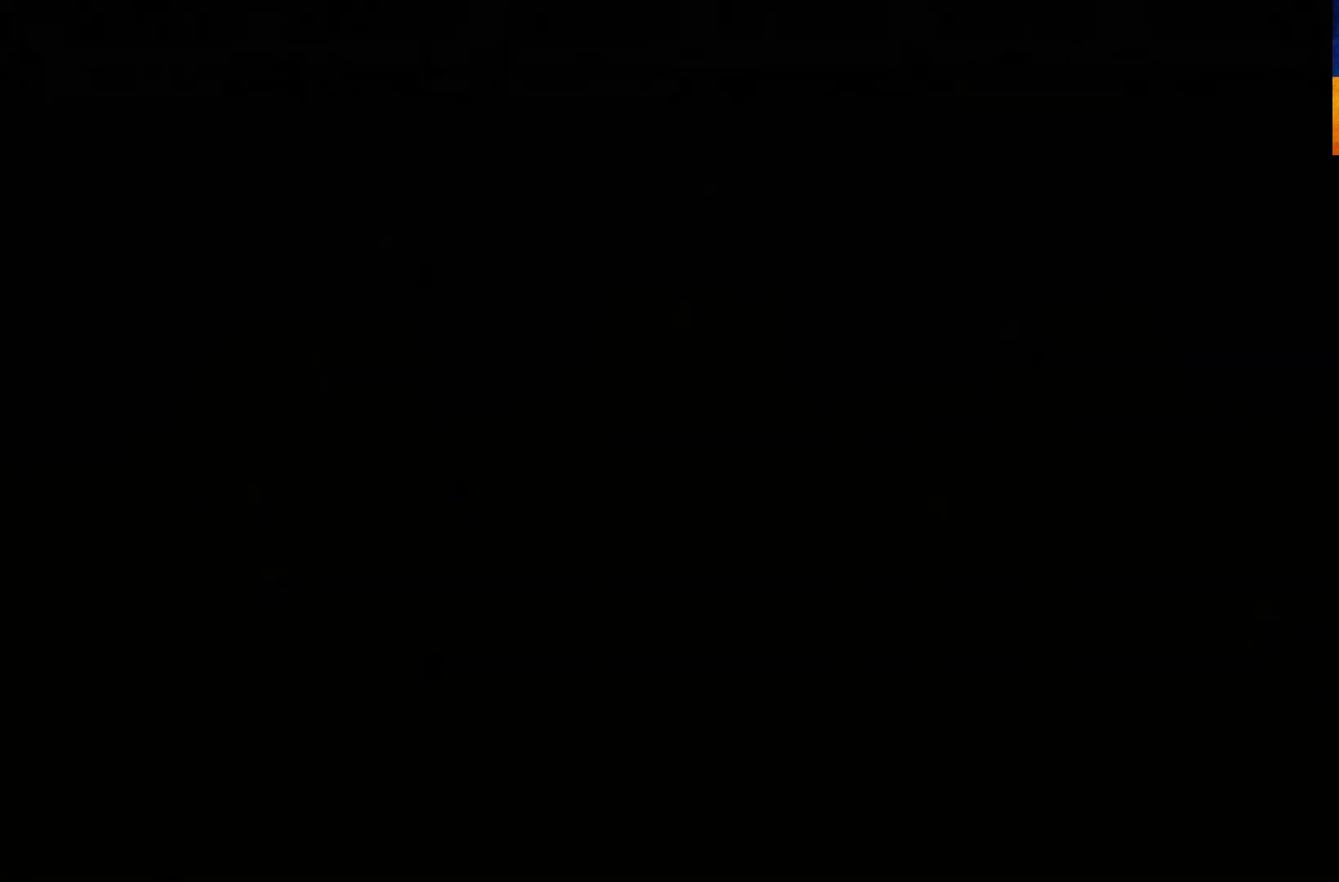
{"buttons": [], "left_stick": "center", "right_stick": "center", "events": []}
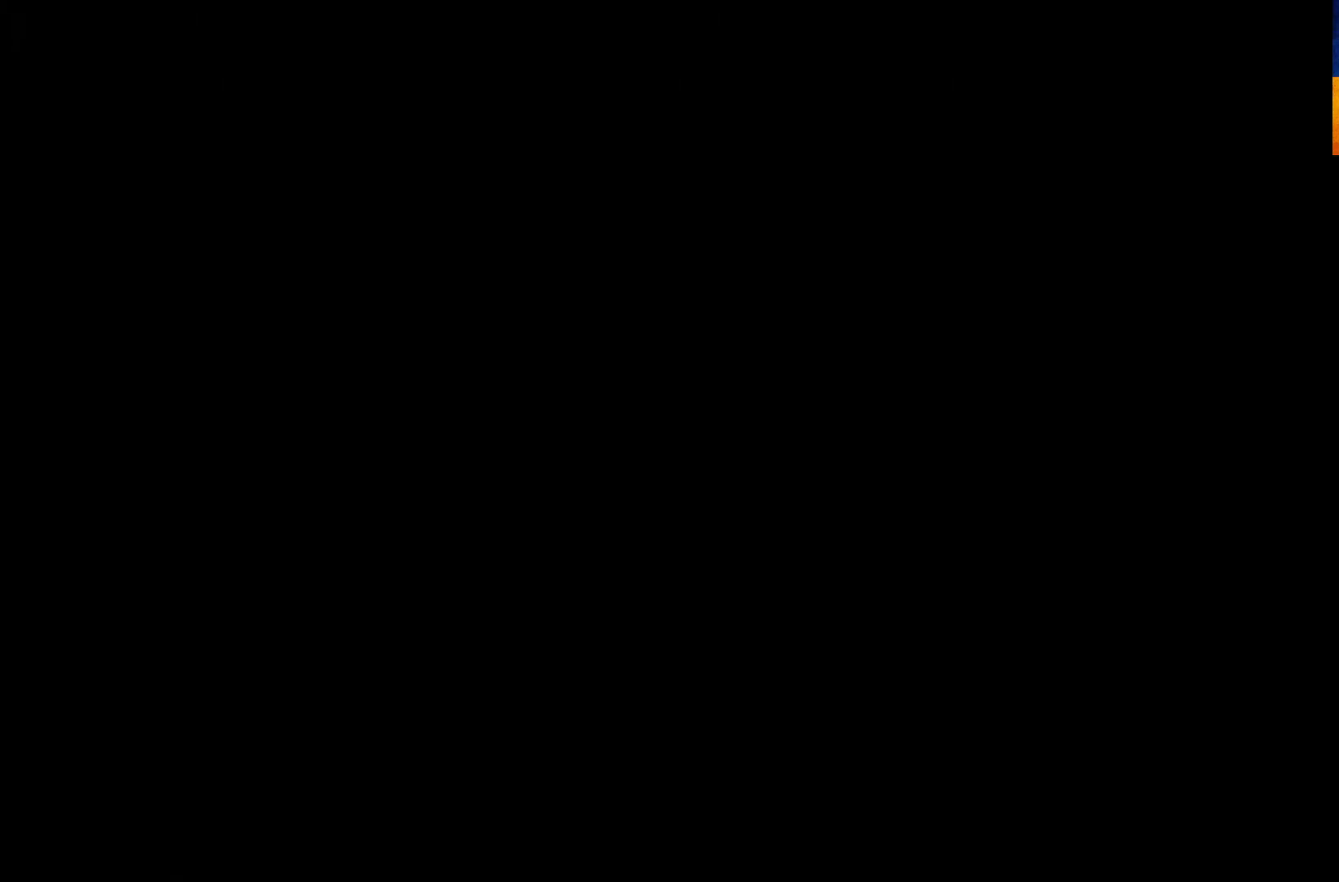
{"buttons": ["R1"], "left_stick": "center", "right_stick": "center", "events": [[450, "R1", "down"]]}
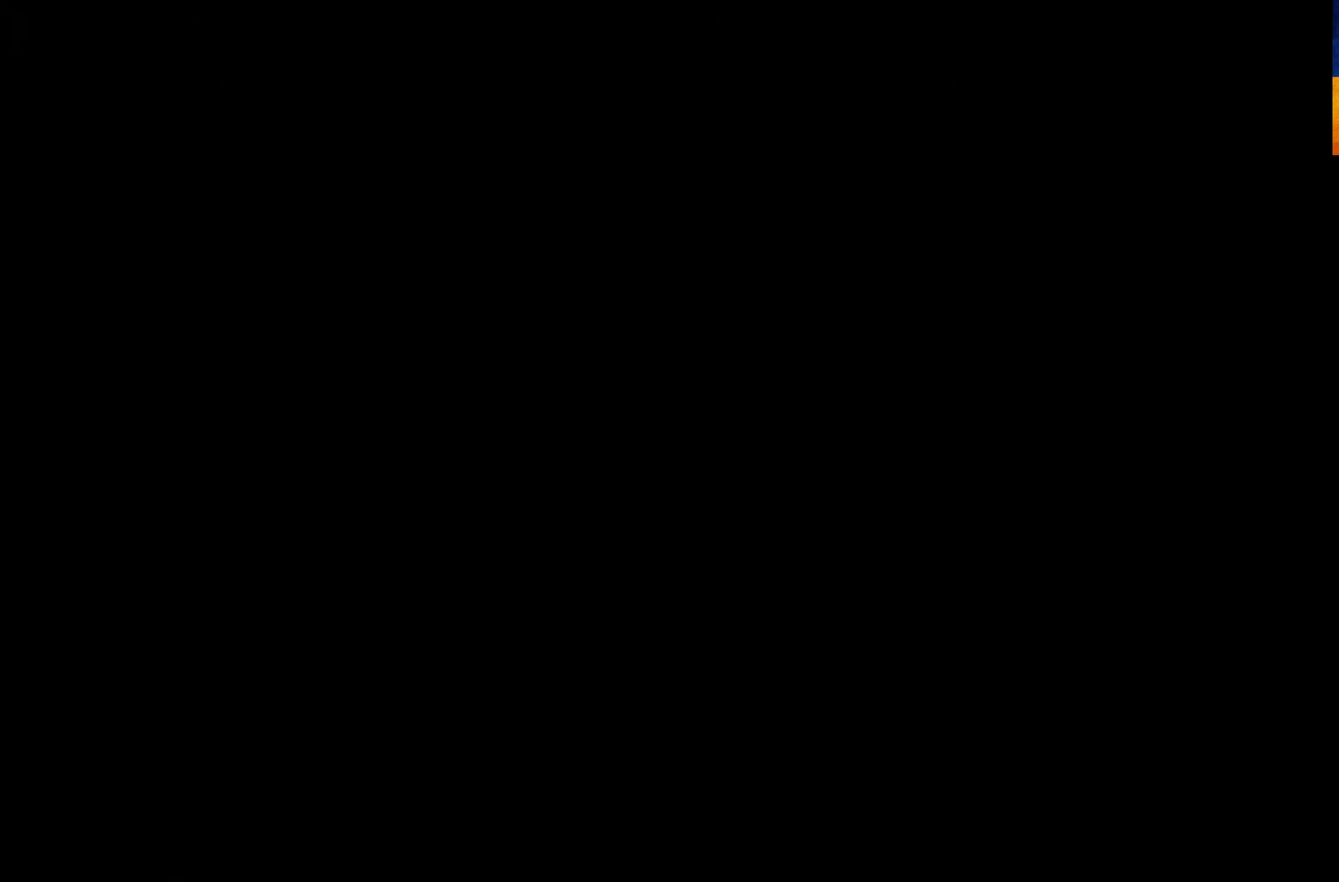
{"buttons": ["R1"], "left_stick": "center", "right_stick": "center", "events": [[117, "R1", "up"], [383, "R1", "down"]]}
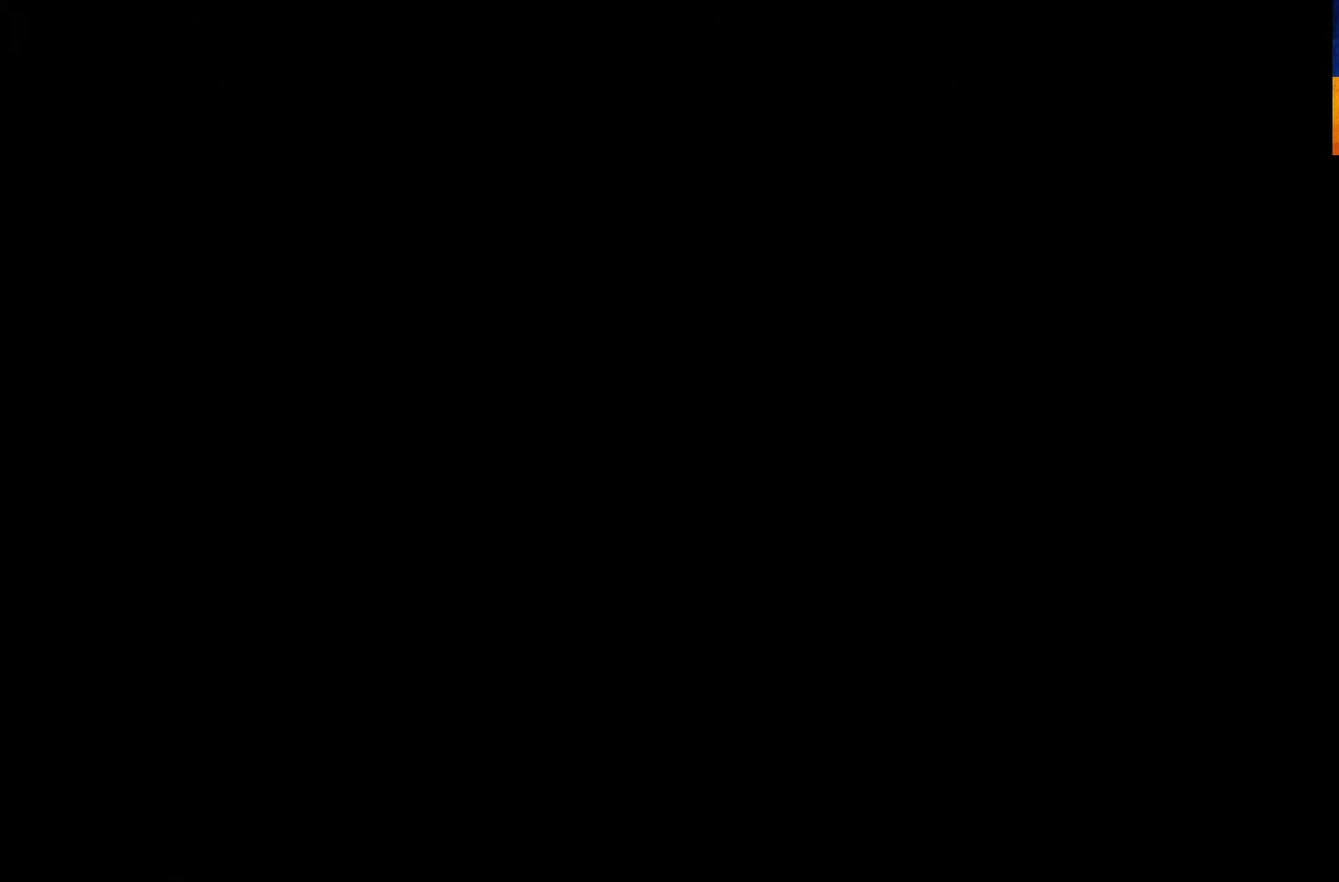
{"buttons": ["R1"], "left_stick": "center", "right_stick": "center", "events": [[167, "R1", "up"], [467, "R1", "down"]]}
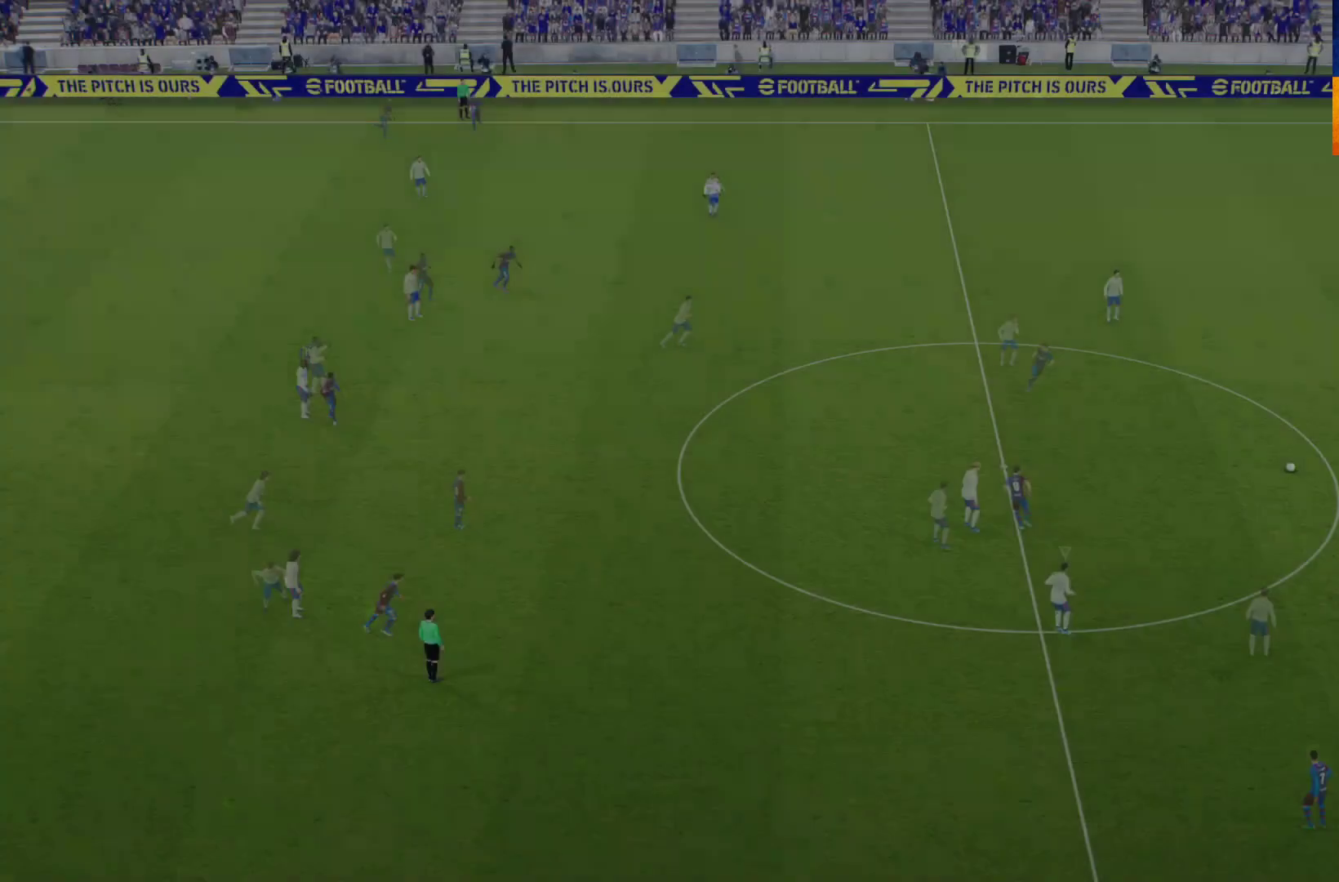
{"buttons": ["R1"], "left_stick": "center", "right_stick": "center", "events": []}